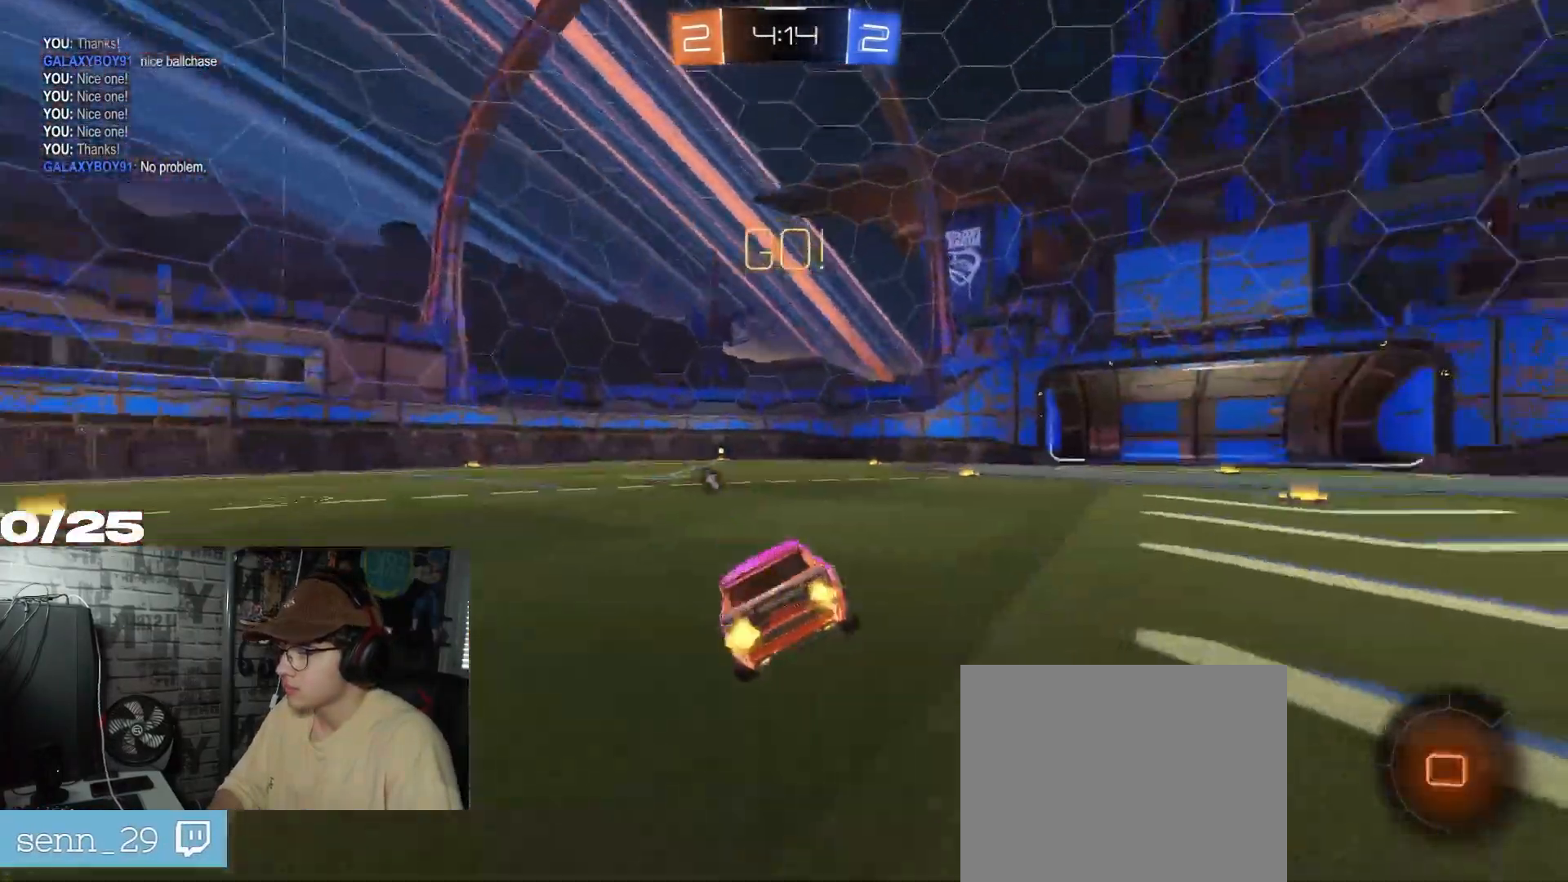
Gameplay with a controller (Xbox layout); each line is a JSON object with the inputs held at the frame after it. "events" lists button and stick changes between this image and that frame as [ms after this image, input, new state], when the widget could be followed in between.
{"buttons": ["R2"], "left_stick": "right", "right_stick": "center", "events": [[134, "left_stick", "center"], [401, "left_stick", "right"]]}
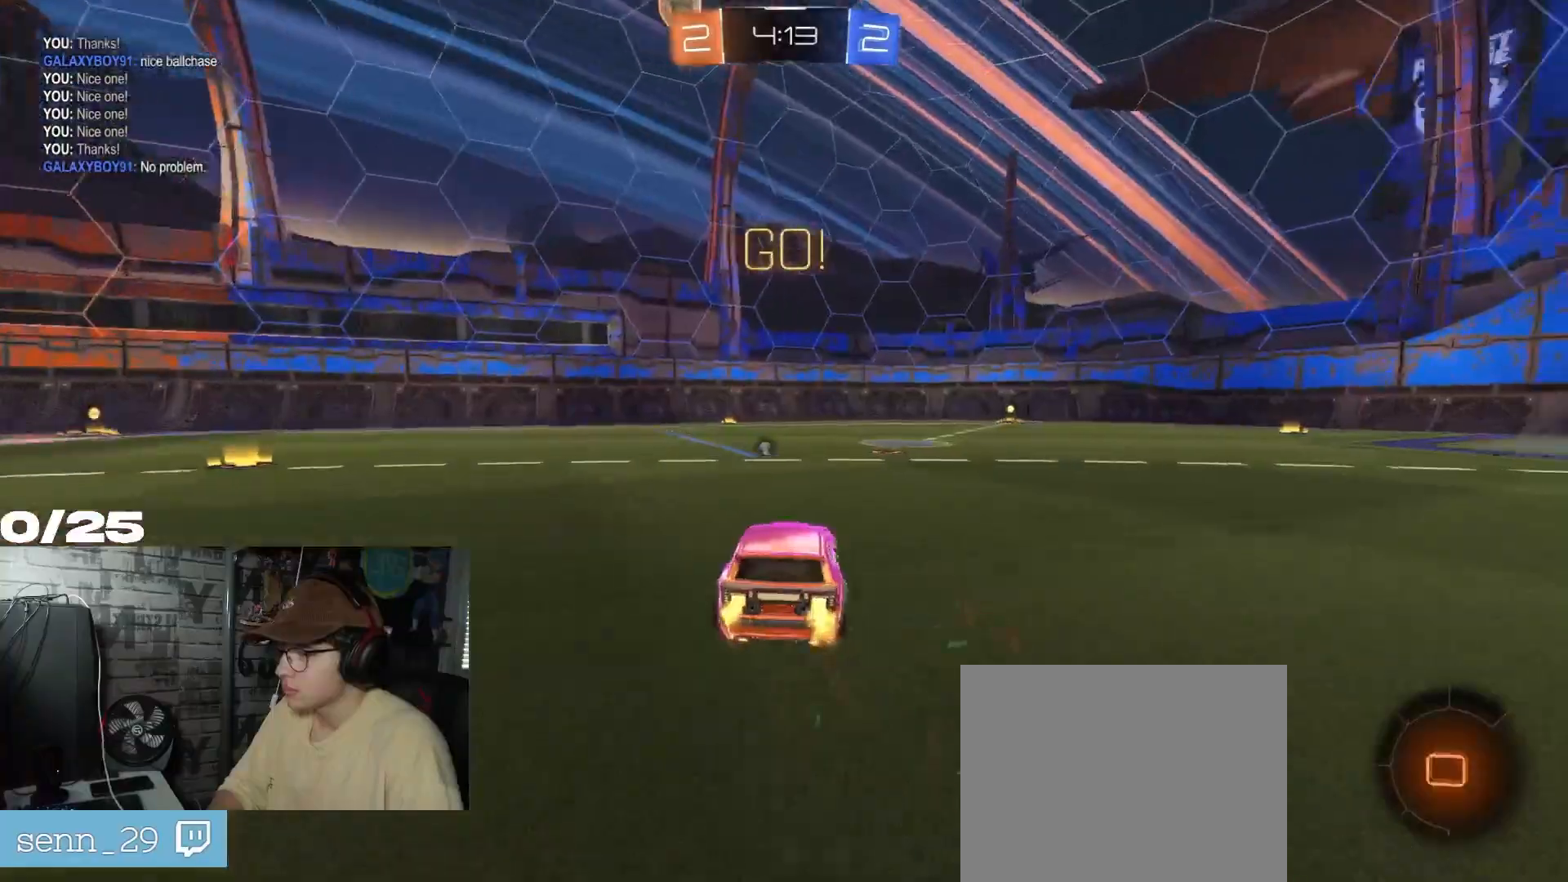
{"buttons": ["A", "R2"], "left_stick": "up-right", "right_stick": "center", "events": [[133, "left_stick", "center"], [300, "A", "down"], [300, "left_stick", "up-right"], [384, "A", "up"], [434, "A", "down"]]}
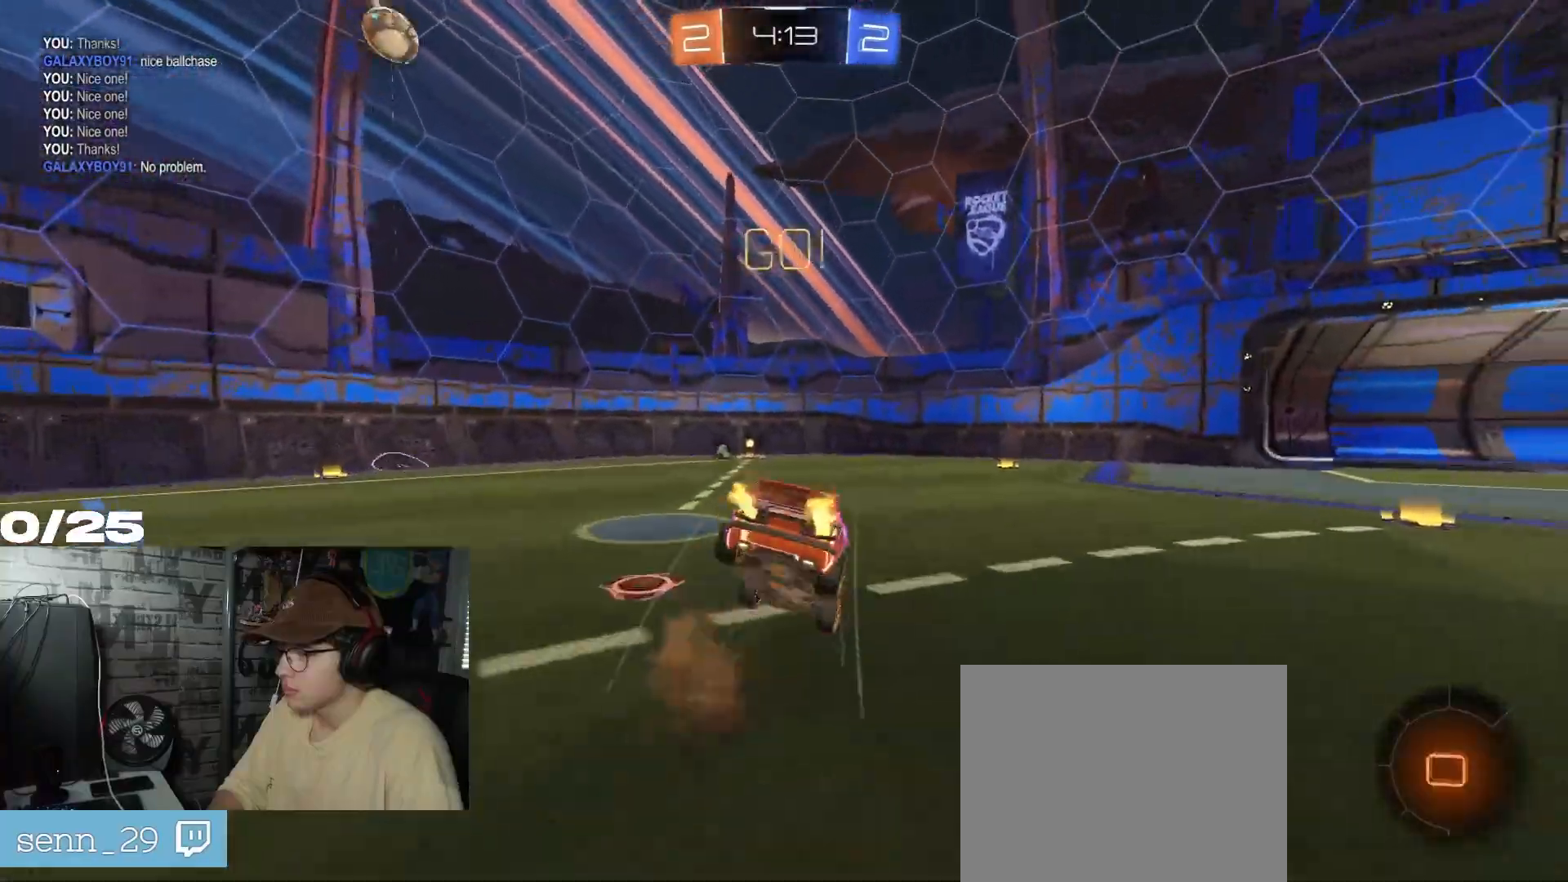
{"buttons": ["R2"], "left_stick": "center", "right_stick": "center", "events": [[101, "left_stick", "up-left"], [201, "A", "up"], [251, "left_stick", "center"]]}
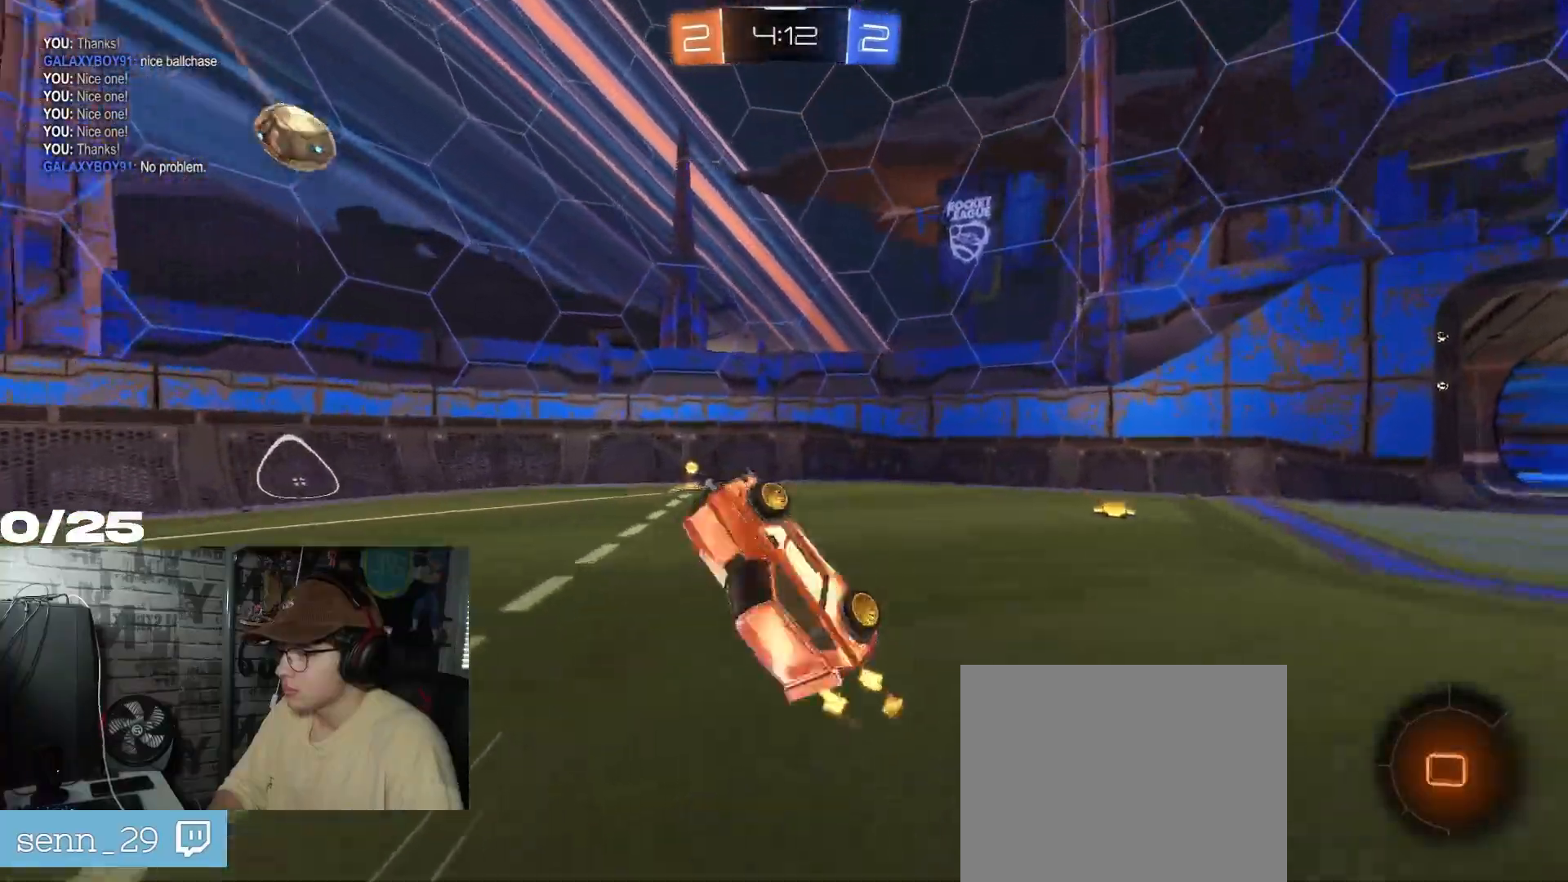
{"buttons": ["Y", "R2"], "left_stick": "down-left", "right_stick": "center", "events": [[300, "left_stick", "down-left"], [467, "Y", "down"]]}
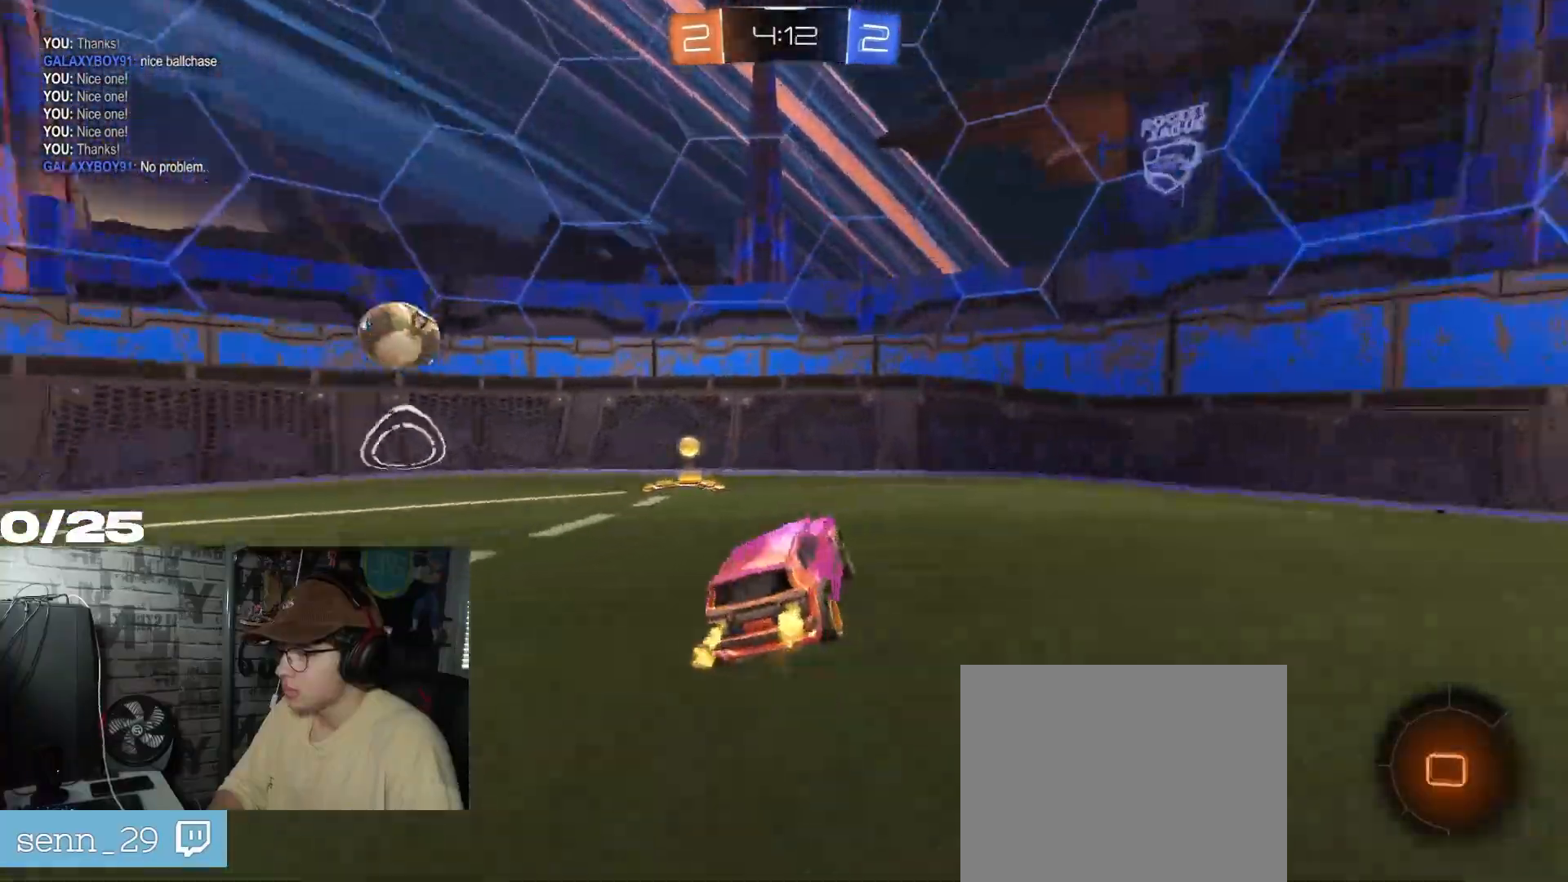
{"buttons": ["R2"], "left_stick": "left", "right_stick": "center", "events": [[134, "Y", "up"], [217, "left_stick", "center"], [267, "left_stick", "left"]]}
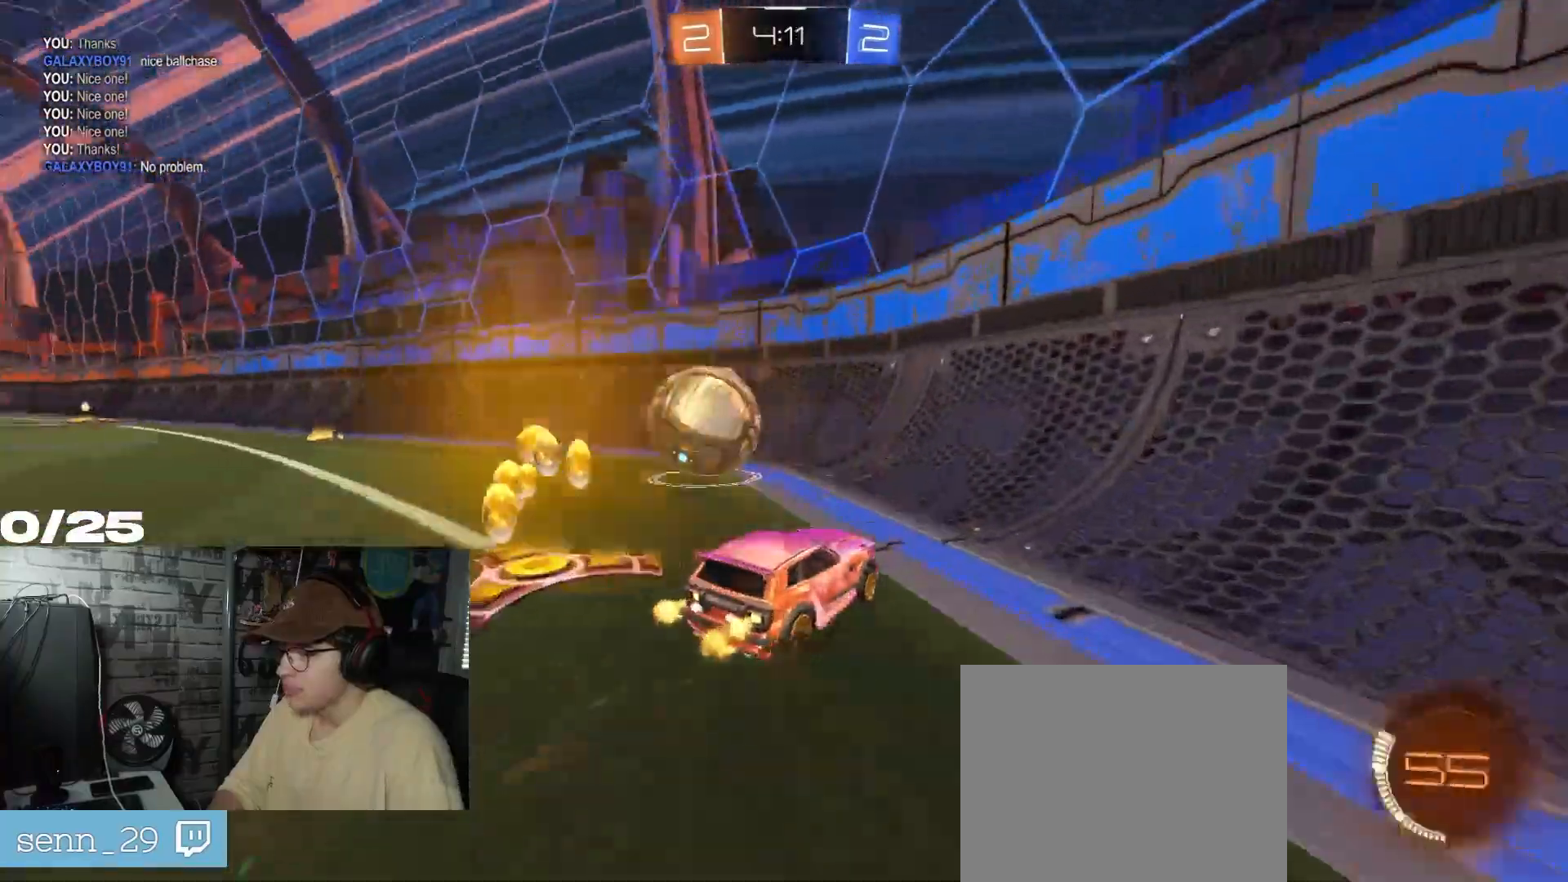
{"buttons": ["R2"], "left_stick": "left", "right_stick": "center", "events": [[83, "L1", "down"], [234, "L1", "up"]]}
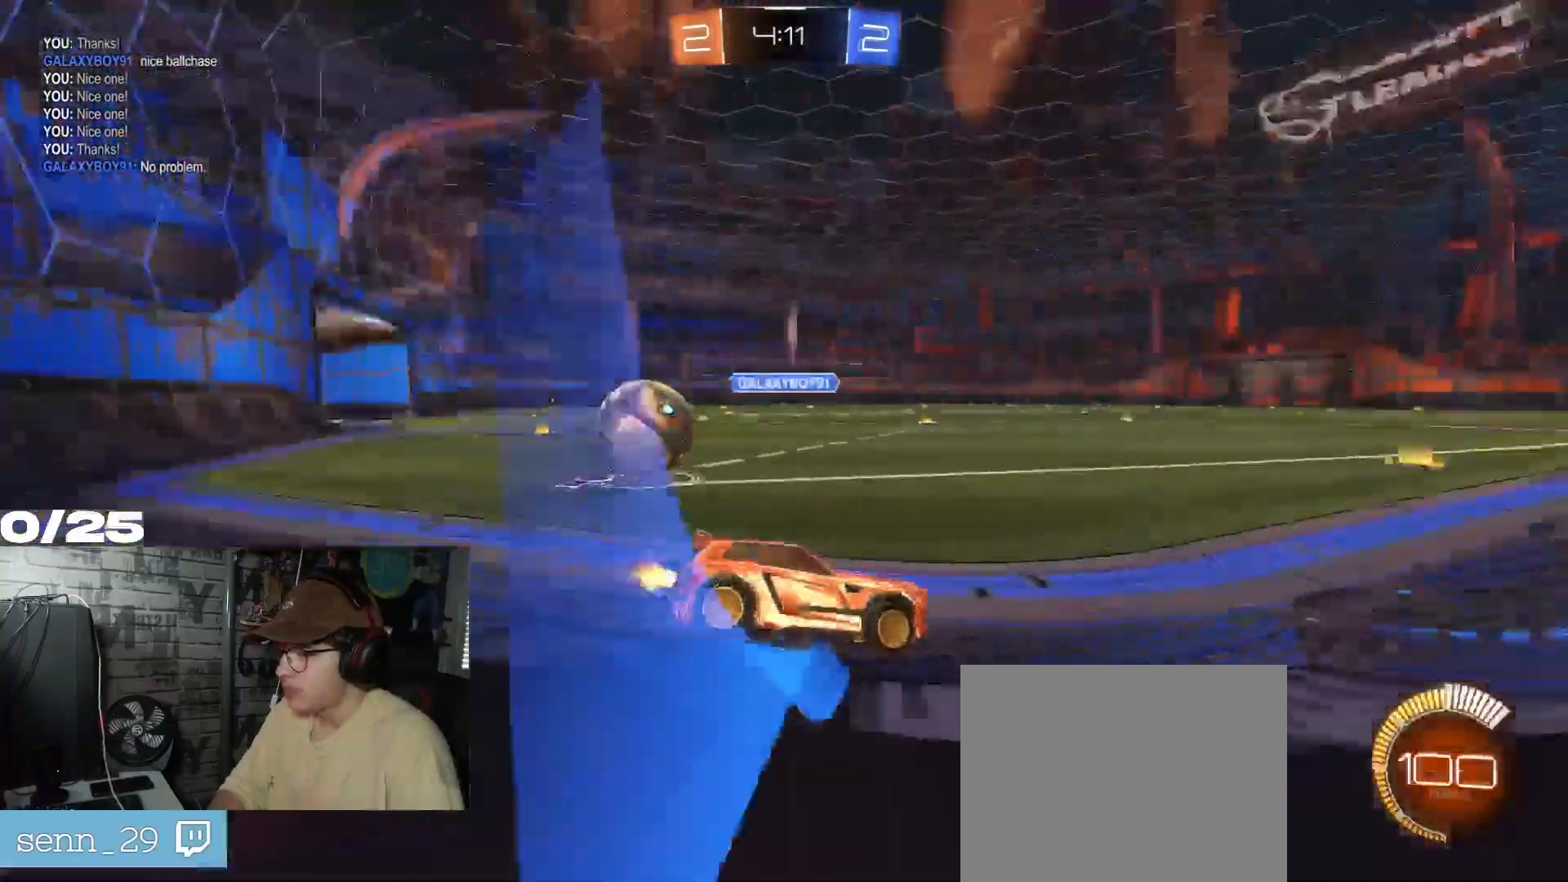
{"buttons": ["R1", "R2"], "left_stick": "left", "right_stick": "center", "events": [[17, "L1", "down"], [134, "L1", "up"], [217, "R1", "down"]]}
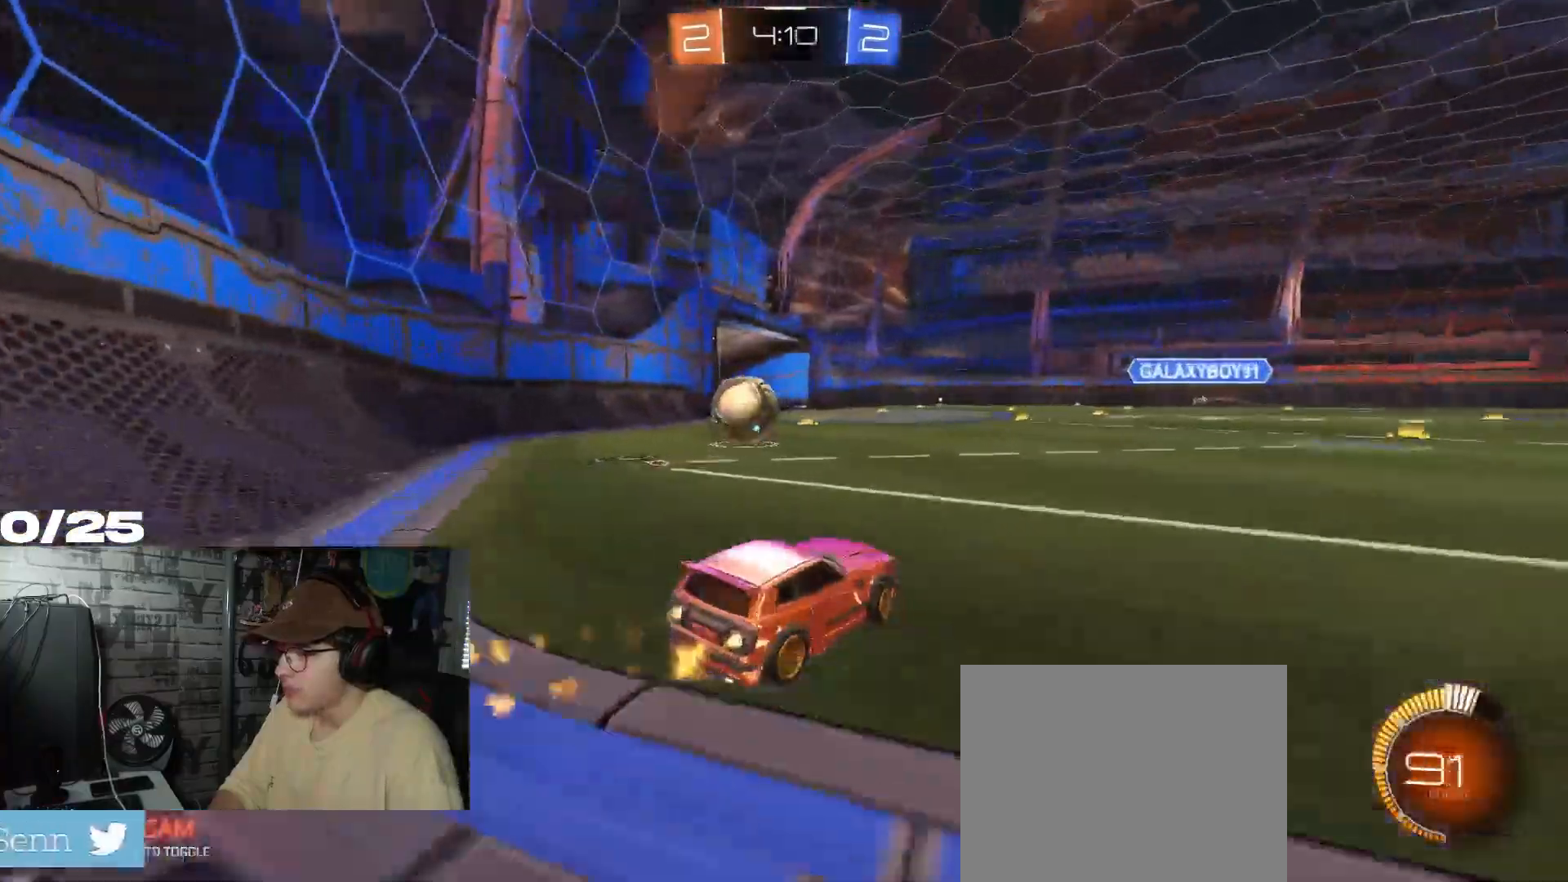
{"buttons": ["R1", "R2"], "left_stick": "left", "right_stick": "center", "events": [[234, "left_stick", "center"], [500, "left_stick", "left"]]}
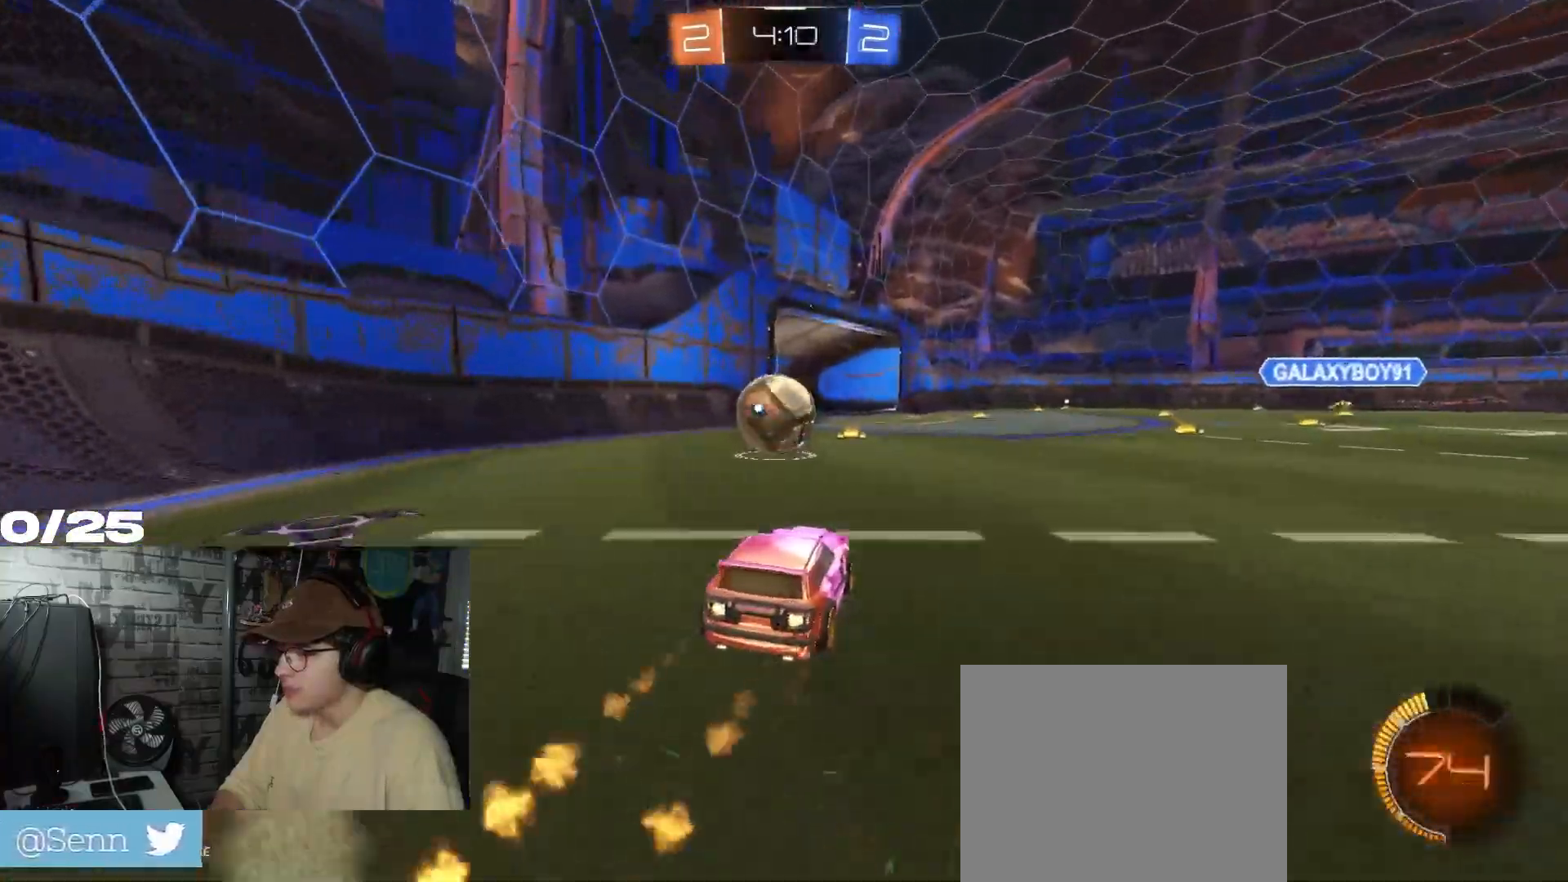
{"buttons": ["A", "R1", "R2"], "left_stick": "up", "right_stick": "center", "events": [[101, "left_stick", "center"], [234, "R1", "up"], [468, "A", "down"], [468, "R1", "down"], [468, "left_stick", "up"]]}
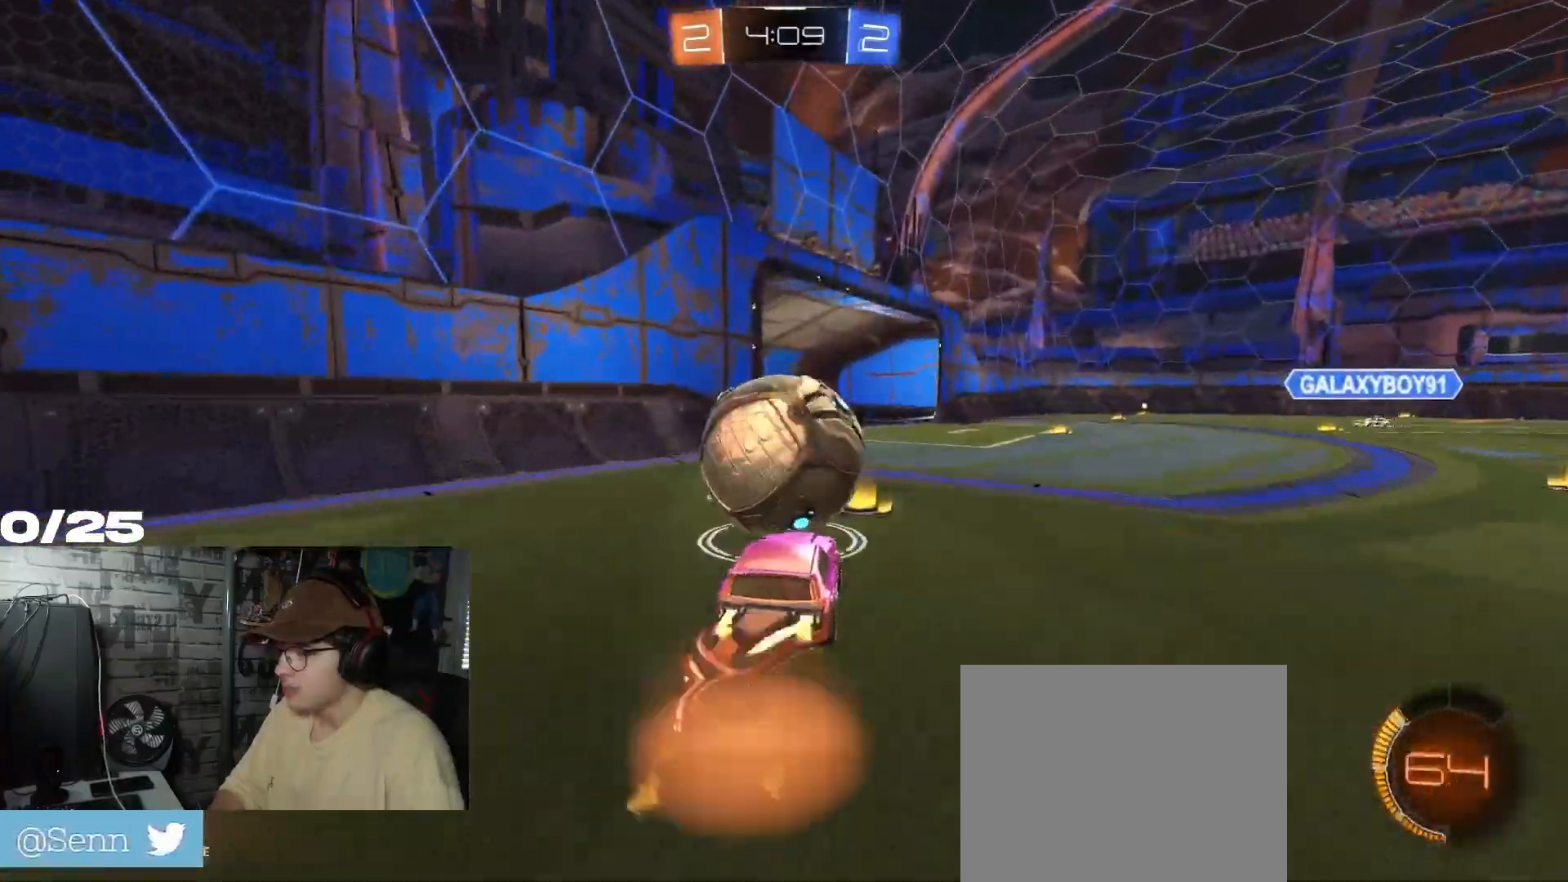
{"buttons": ["R2"], "left_stick": "center", "right_stick": "center", "events": [[50, "A", "up"], [83, "A", "down"], [317, "R1", "up"], [334, "A", "up"], [467, "left_stick", "center"]]}
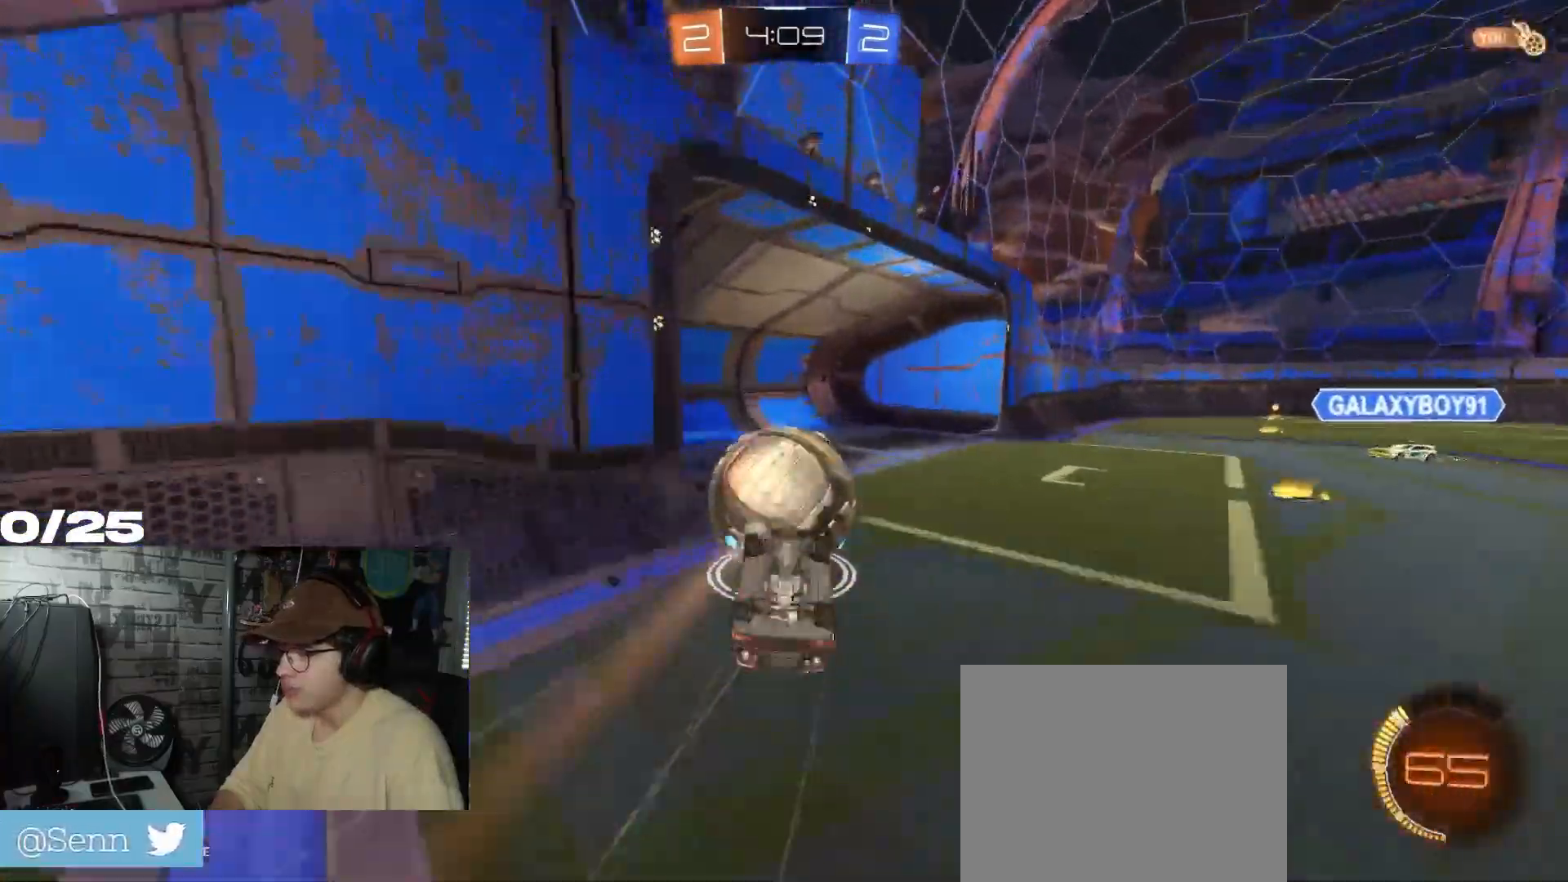
{"buttons": [], "left_stick": "center", "right_stick": "center", "events": [[84, "Y", "down"], [217, "R2", "up"], [217, "Y", "up"]]}
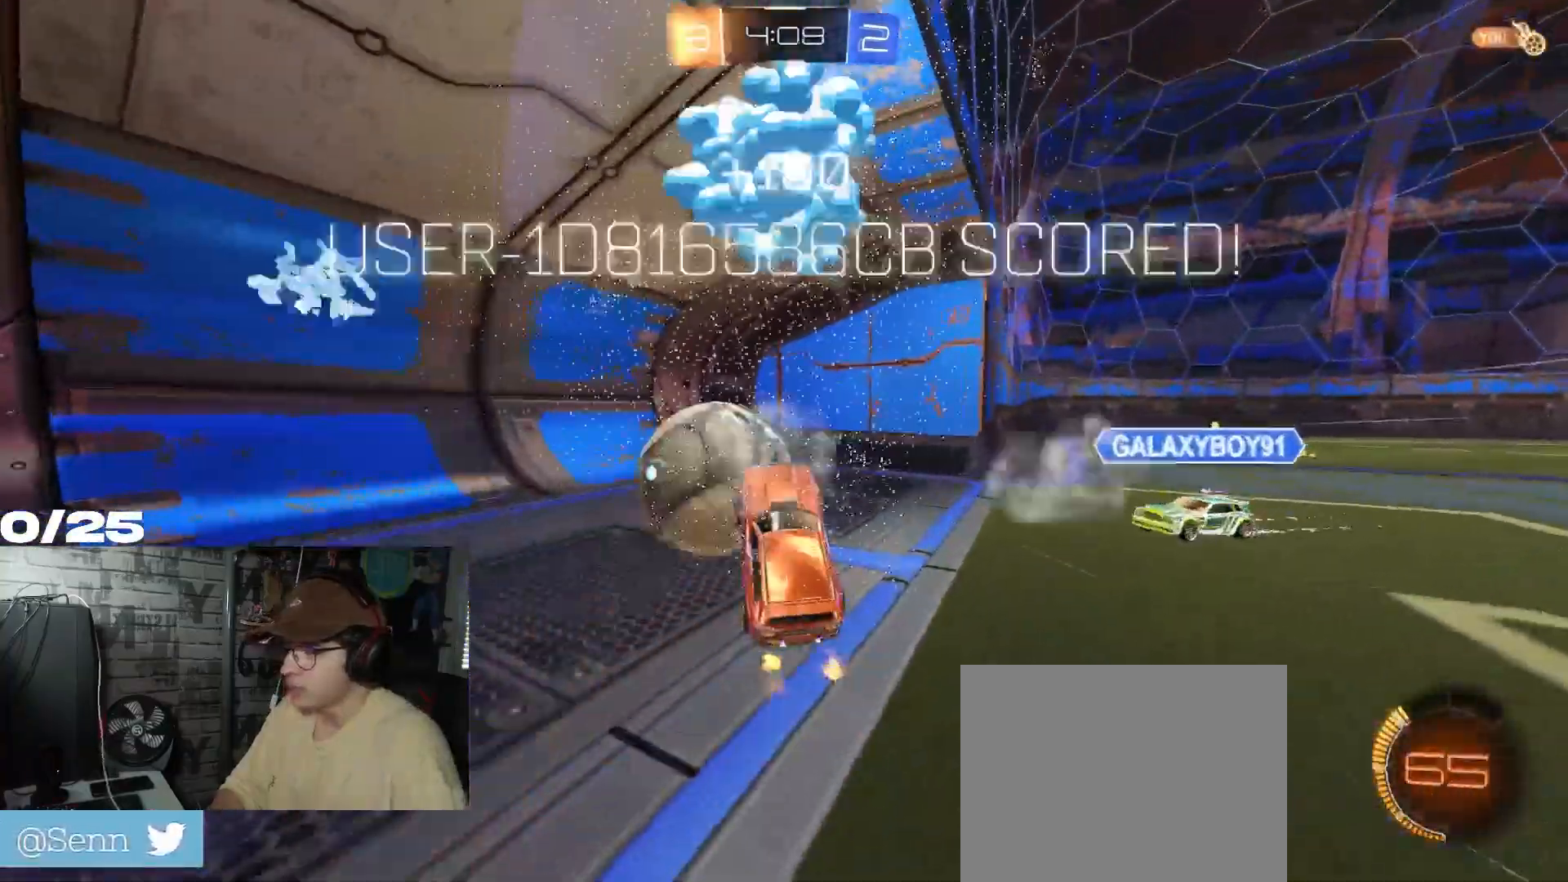
{"buttons": [], "left_stick": "center", "right_stick": "center", "events": []}
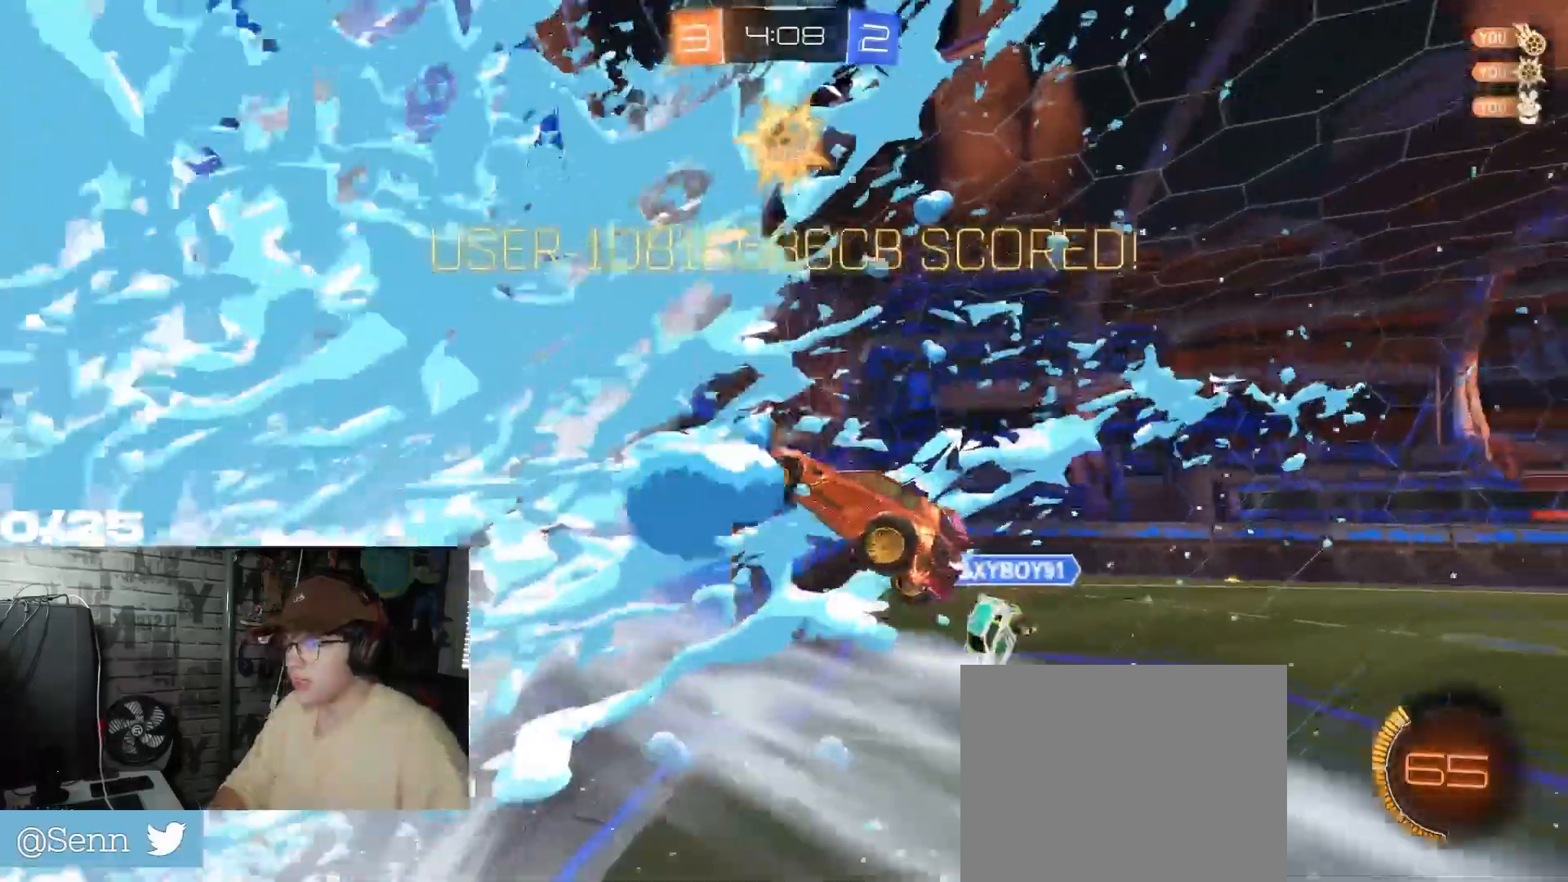
{"buttons": [], "left_stick": "center", "right_stick": "center", "events": []}
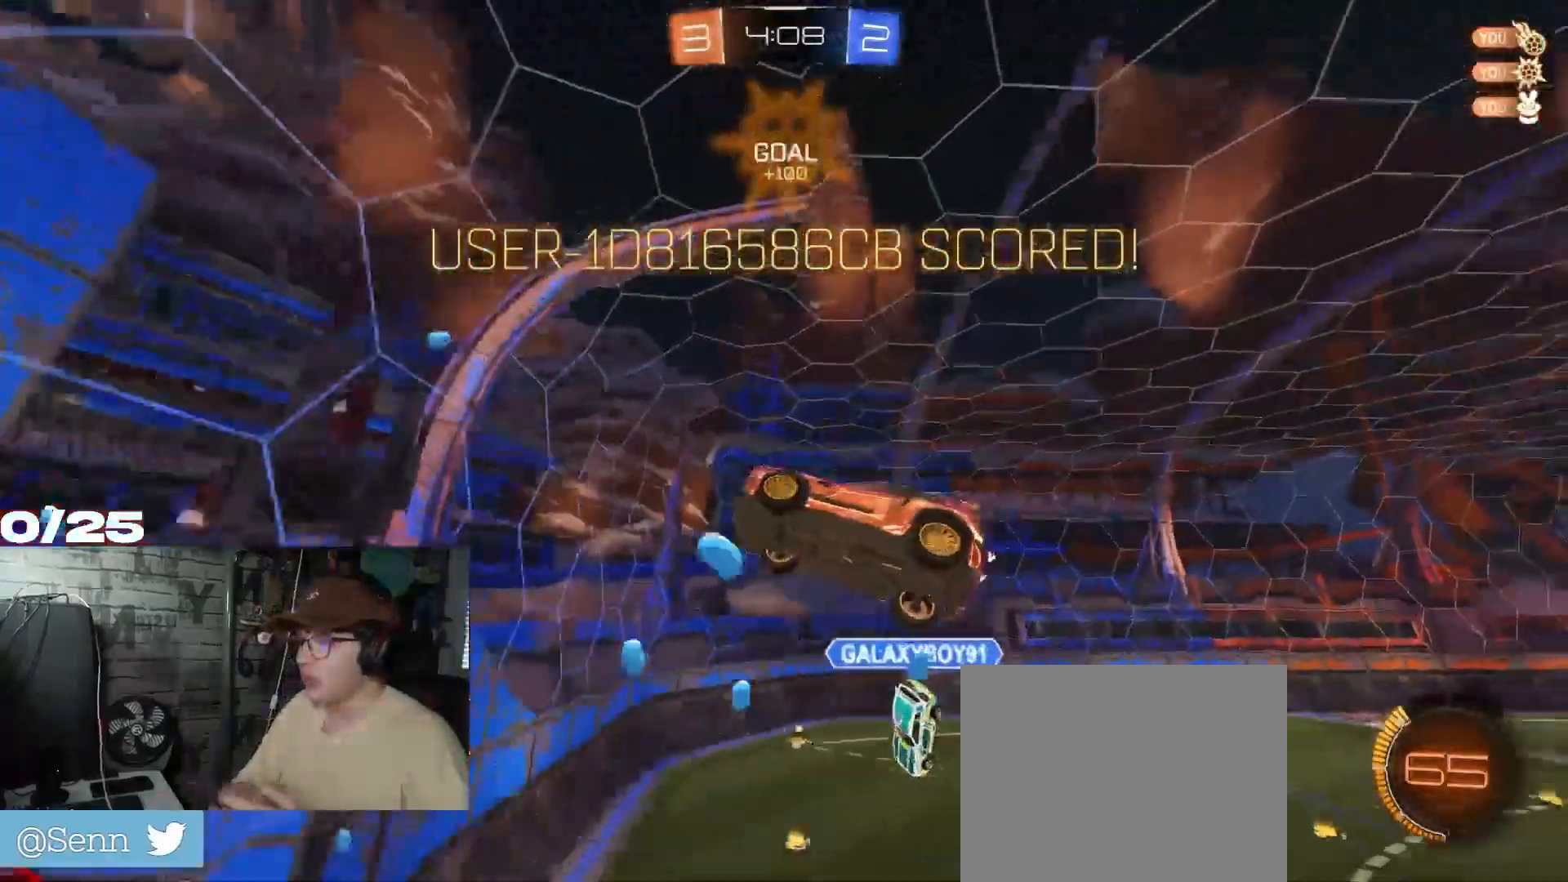
{"buttons": ["R1", "R2"], "left_stick": "center", "right_stick": "center", "events": [[334, "R1", "down"], [334, "R2", "down"]]}
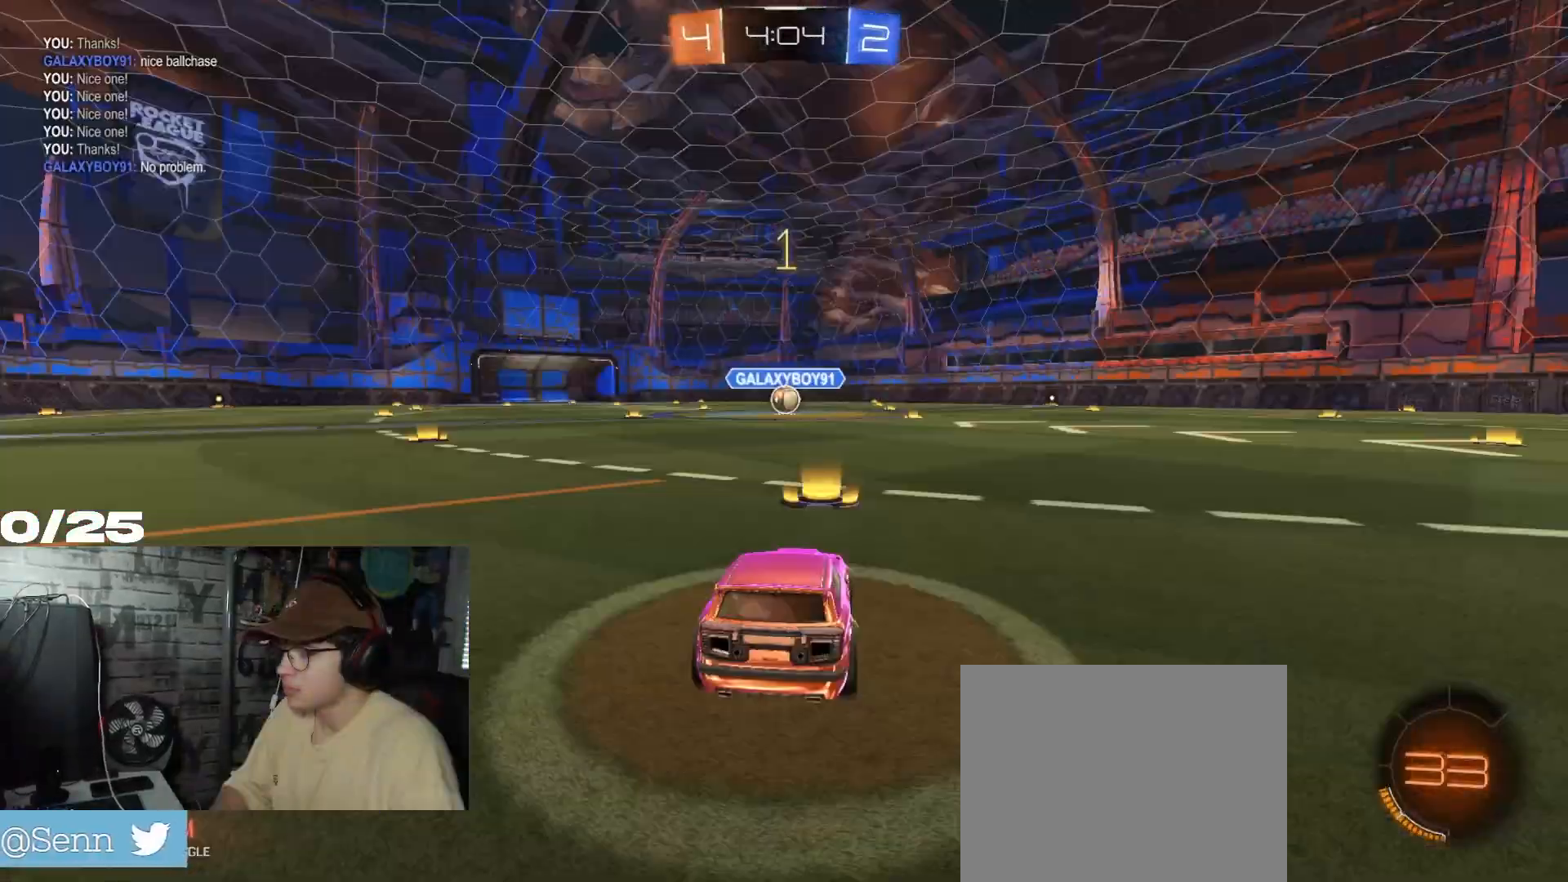
{"buttons": ["R1", "R2"], "left_stick": "center", "right_stick": "center", "events": []}
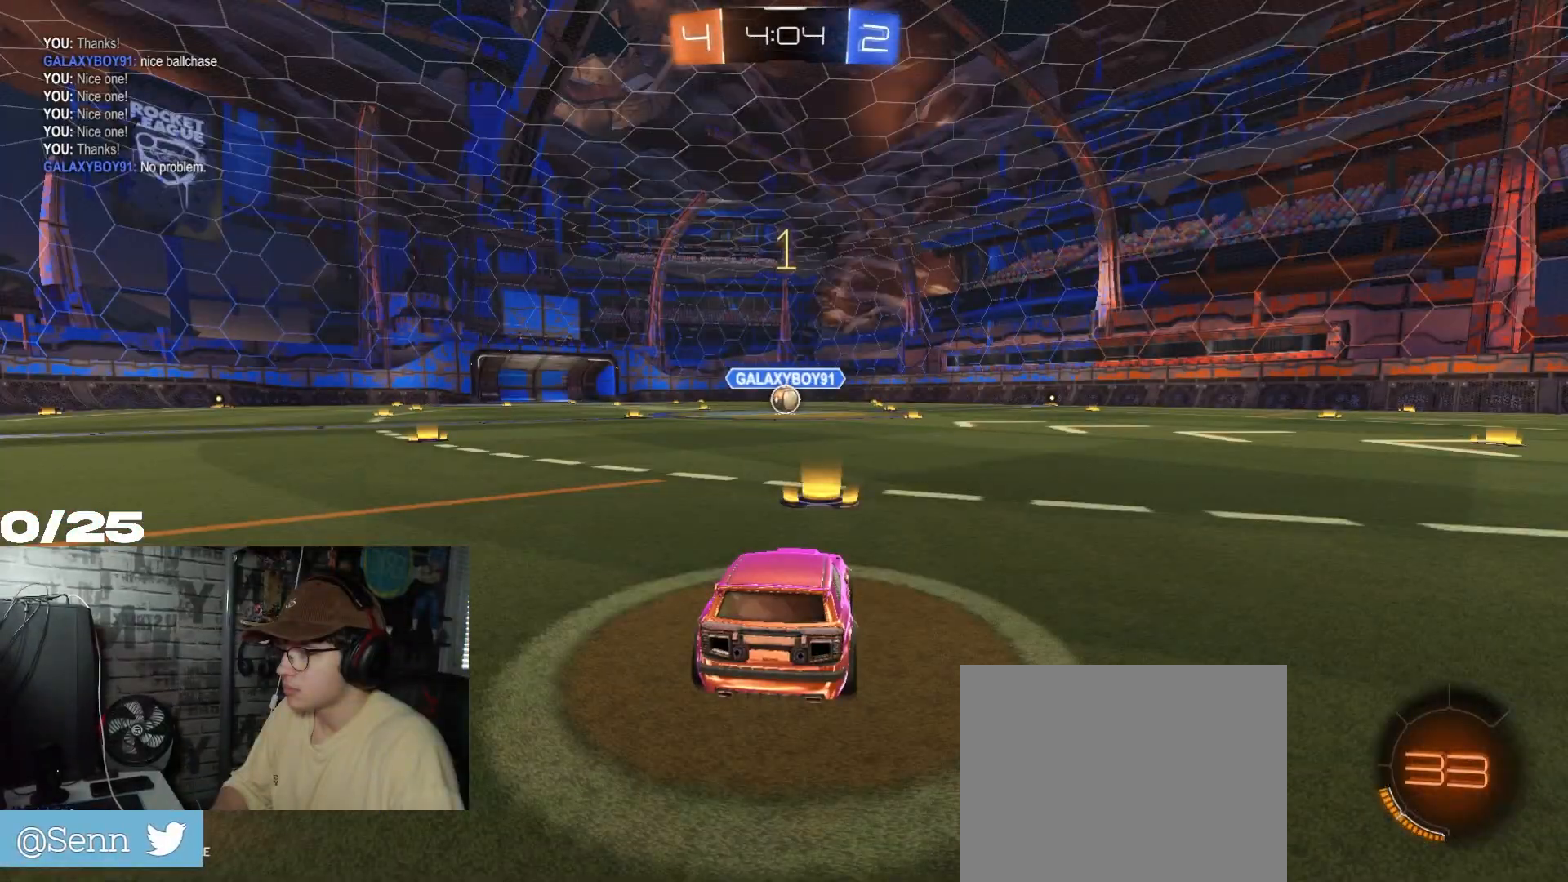
{"buttons": ["R1", "R2"], "left_stick": "left", "right_stick": "center", "events": [[350, "left_stick", "left"]]}
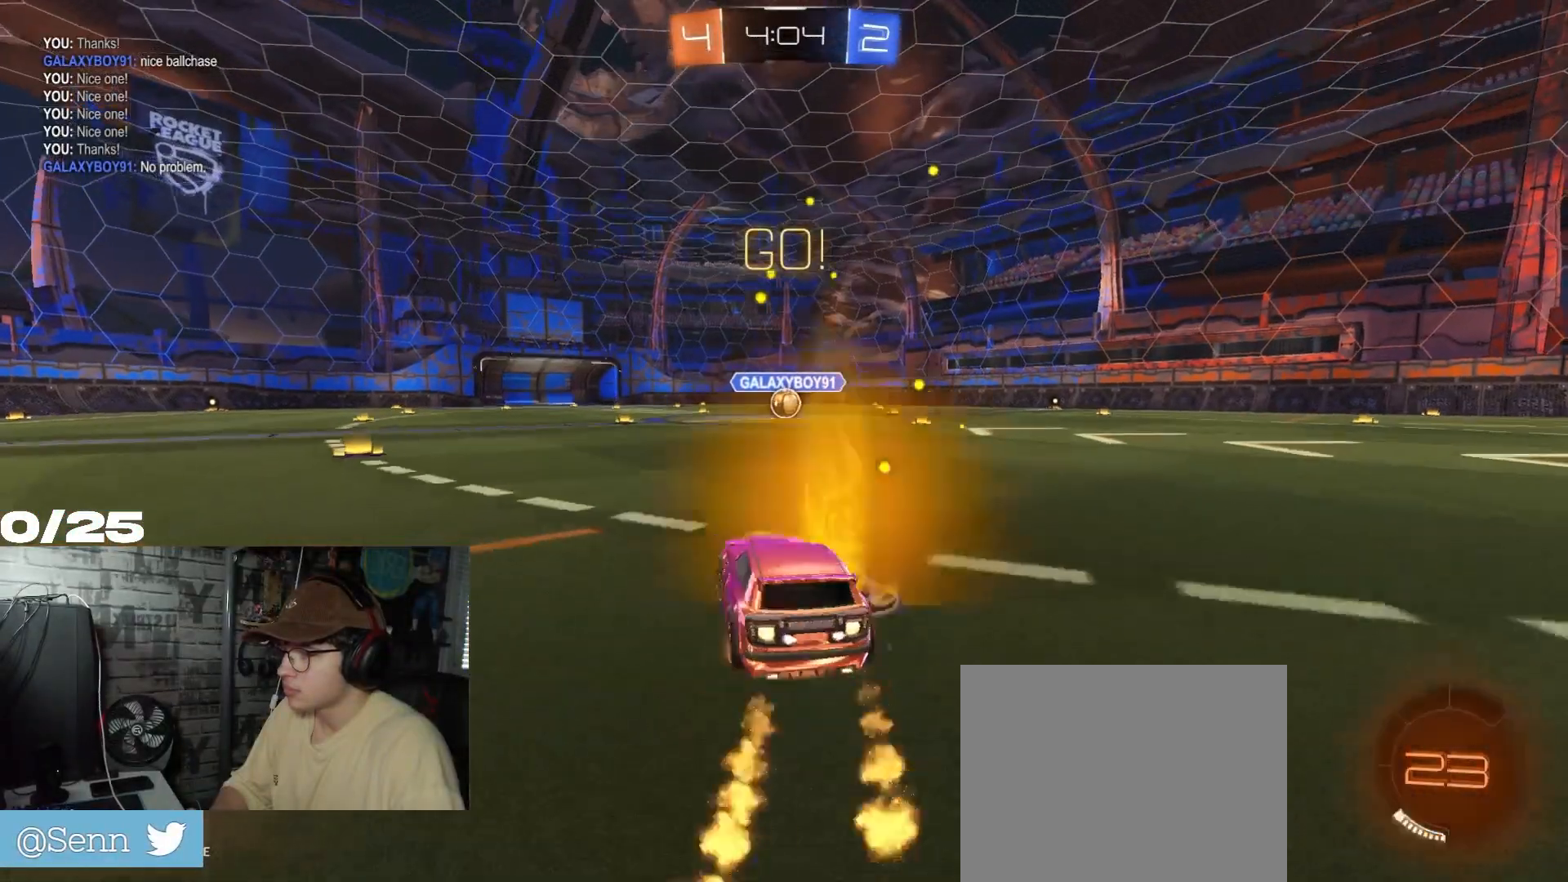
{"buttons": ["A", "X", "R2"], "left_stick": "down-right", "right_stick": "center", "events": [[17, "A", "down"], [51, "A", "up"], [51, "left_stick", "up"], [101, "A", "down"], [117, "X", "down"], [151, "left_stick", "down-right"], [418, "R1", "up"]]}
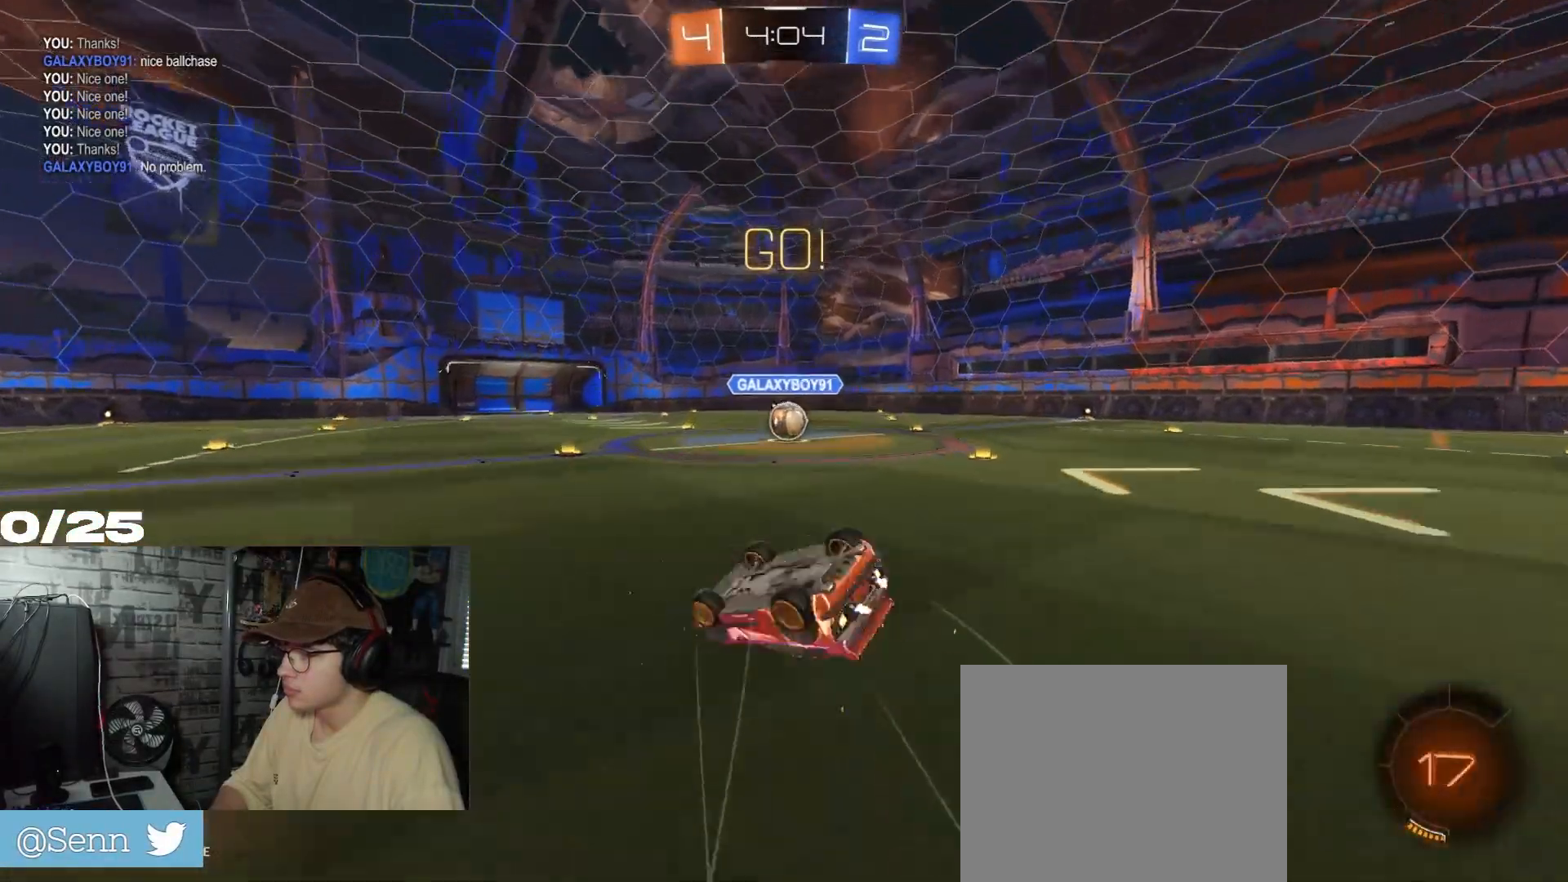
{"buttons": ["R2"], "left_stick": "up-right", "right_stick": "center", "events": [[17, "A", "up"], [317, "left_stick", "up-right"], [501, "X", "up"]]}
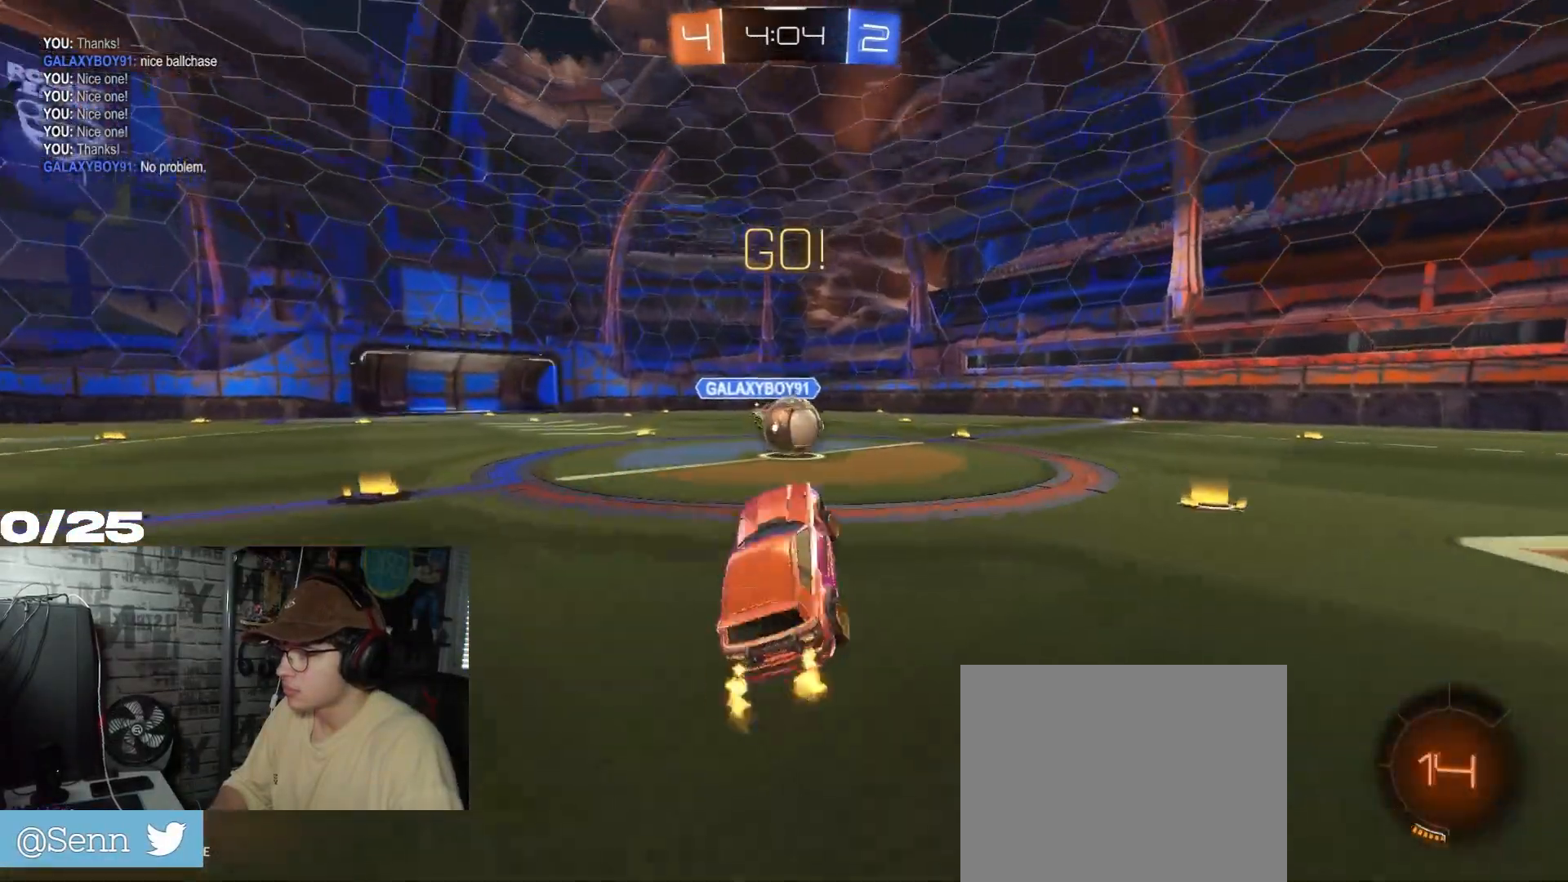
{"buttons": ["L1", "R1", "R2"], "left_stick": "up", "right_stick": "center", "events": [[117, "R1", "down"], [267, "left_stick", "center"], [400, "A", "down"], [400, "left_stick", "left"], [417, "L1", "down"], [500, "A", "up"], [500, "left_stick", "up"]]}
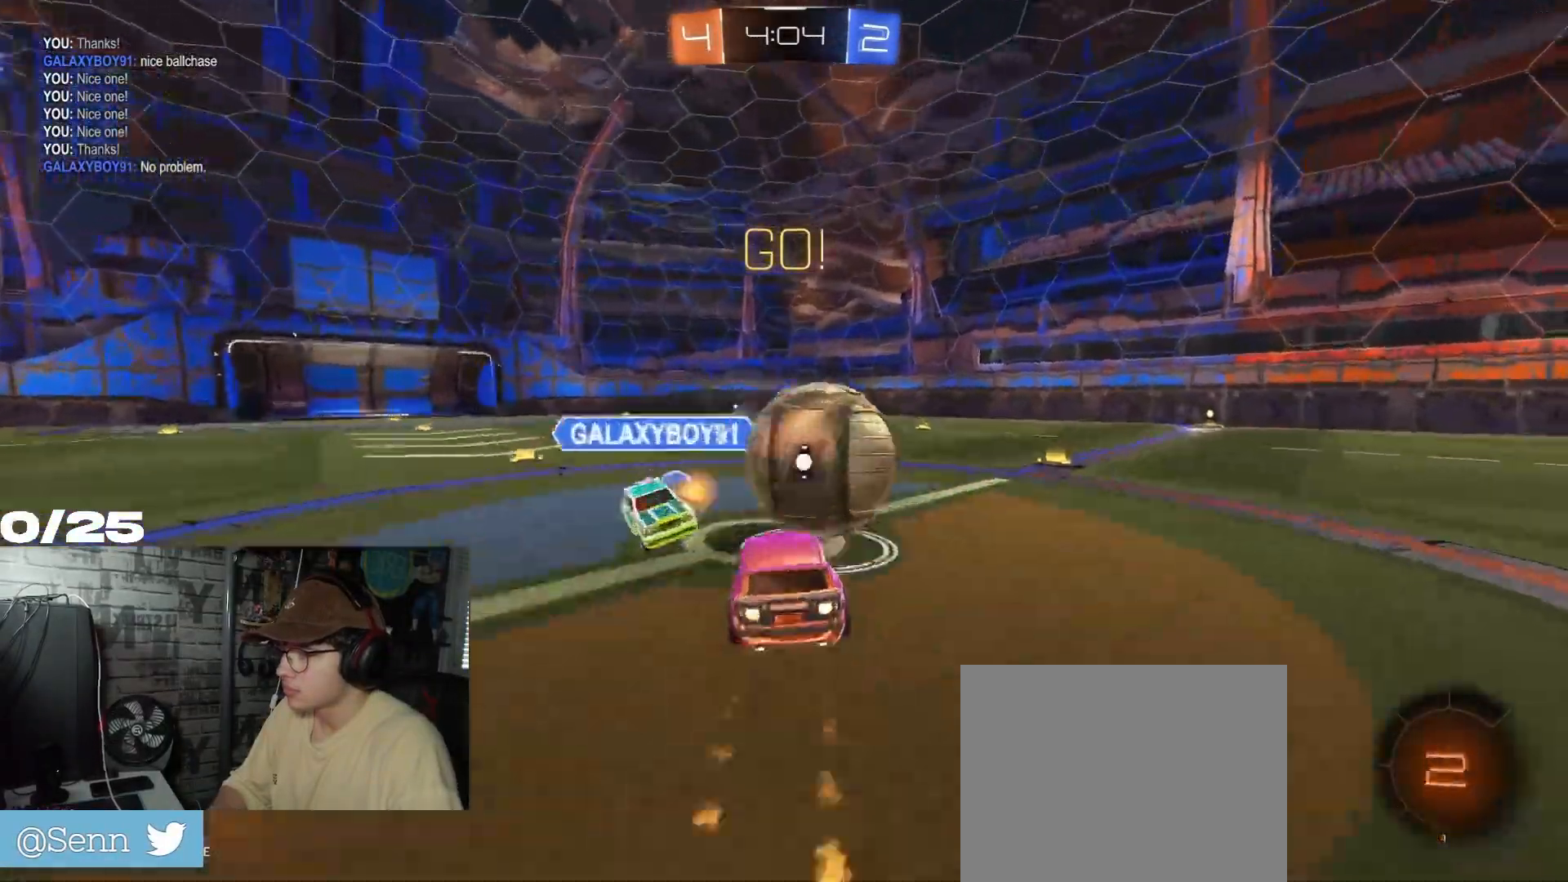
{"buttons": ["R2"], "left_stick": "right", "right_stick": "center"}
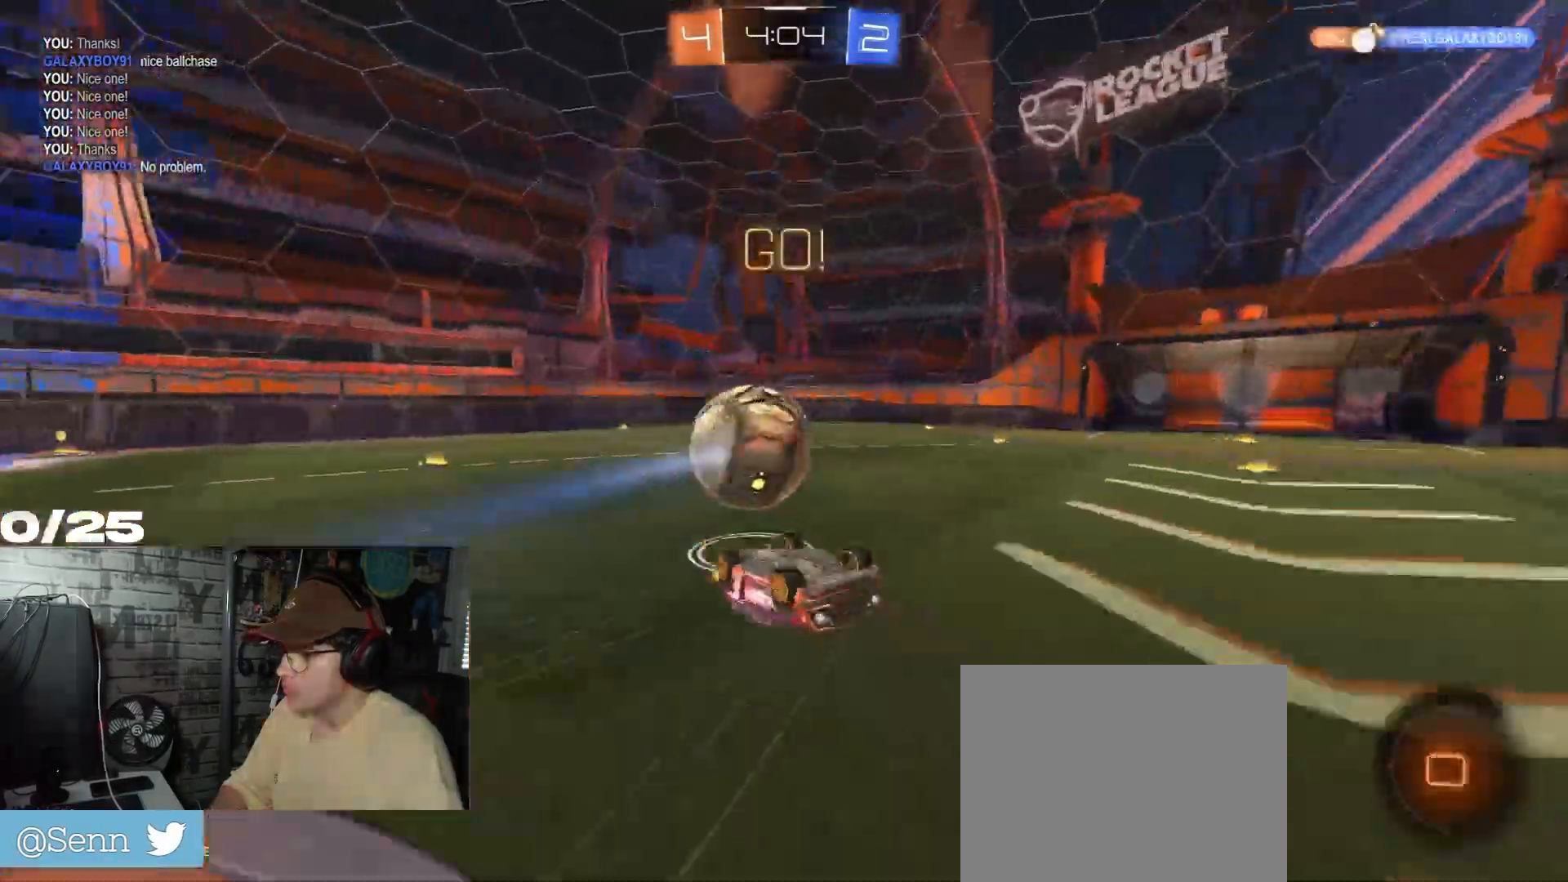
{"buttons": ["R2"], "left_stick": "up-right", "right_stick": "center", "events": [[250, "L1", "down"], [267, "left_stick", "down-left"], [400, "L1", "up"], [400, "left_stick", "up-right"]]}
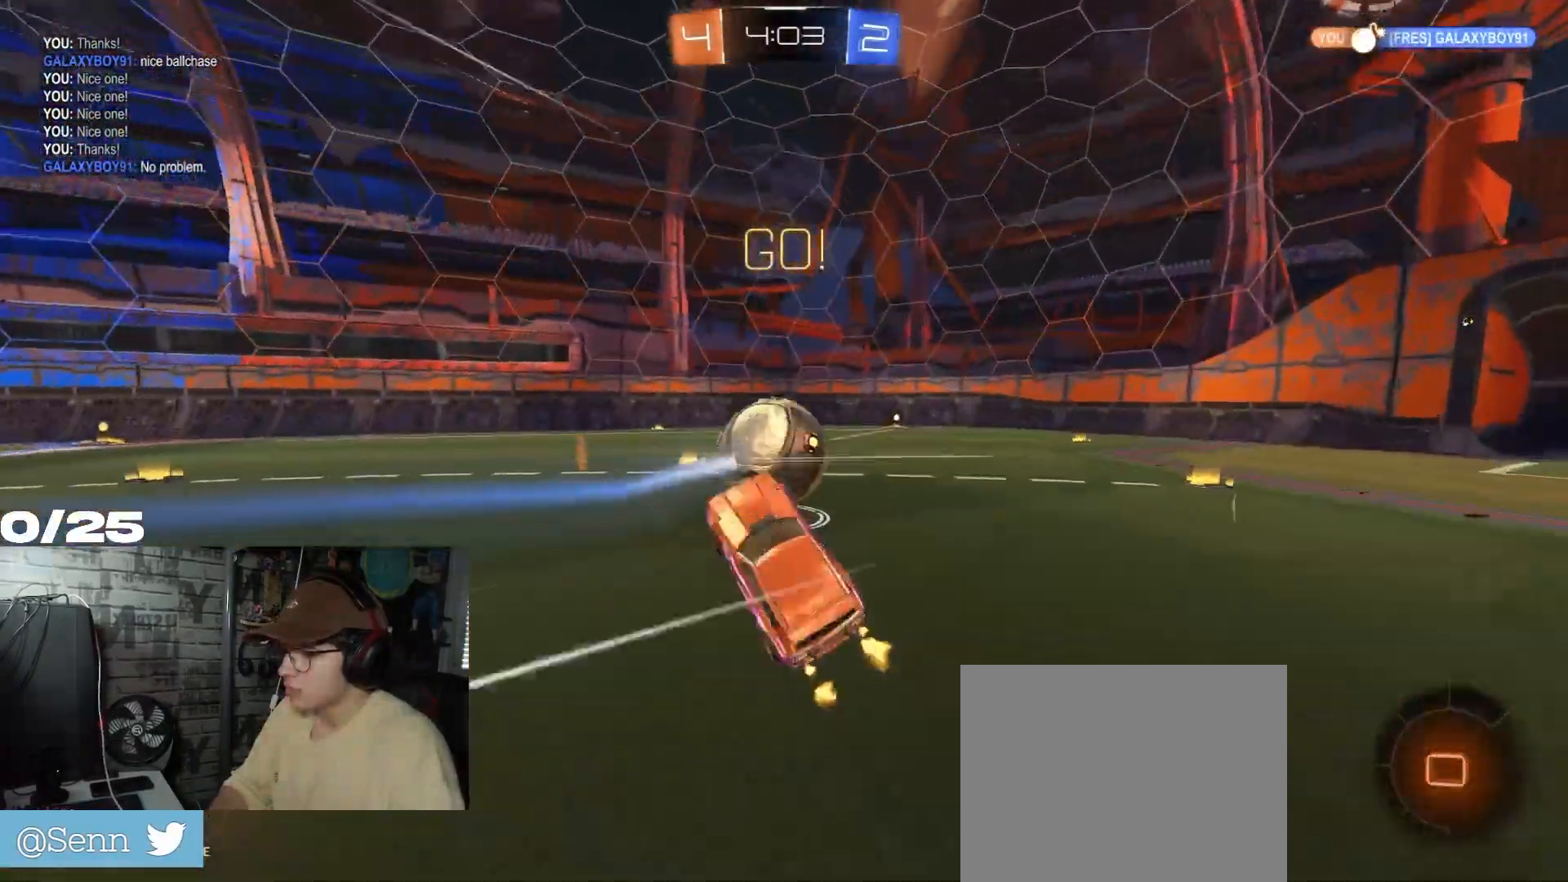
{"buttons": ["R2"], "left_stick": "left", "right_stick": "center", "events": [[100, "left_stick", "right"], [301, "left_stick", "center"], [417, "left_stick", "left"]]}
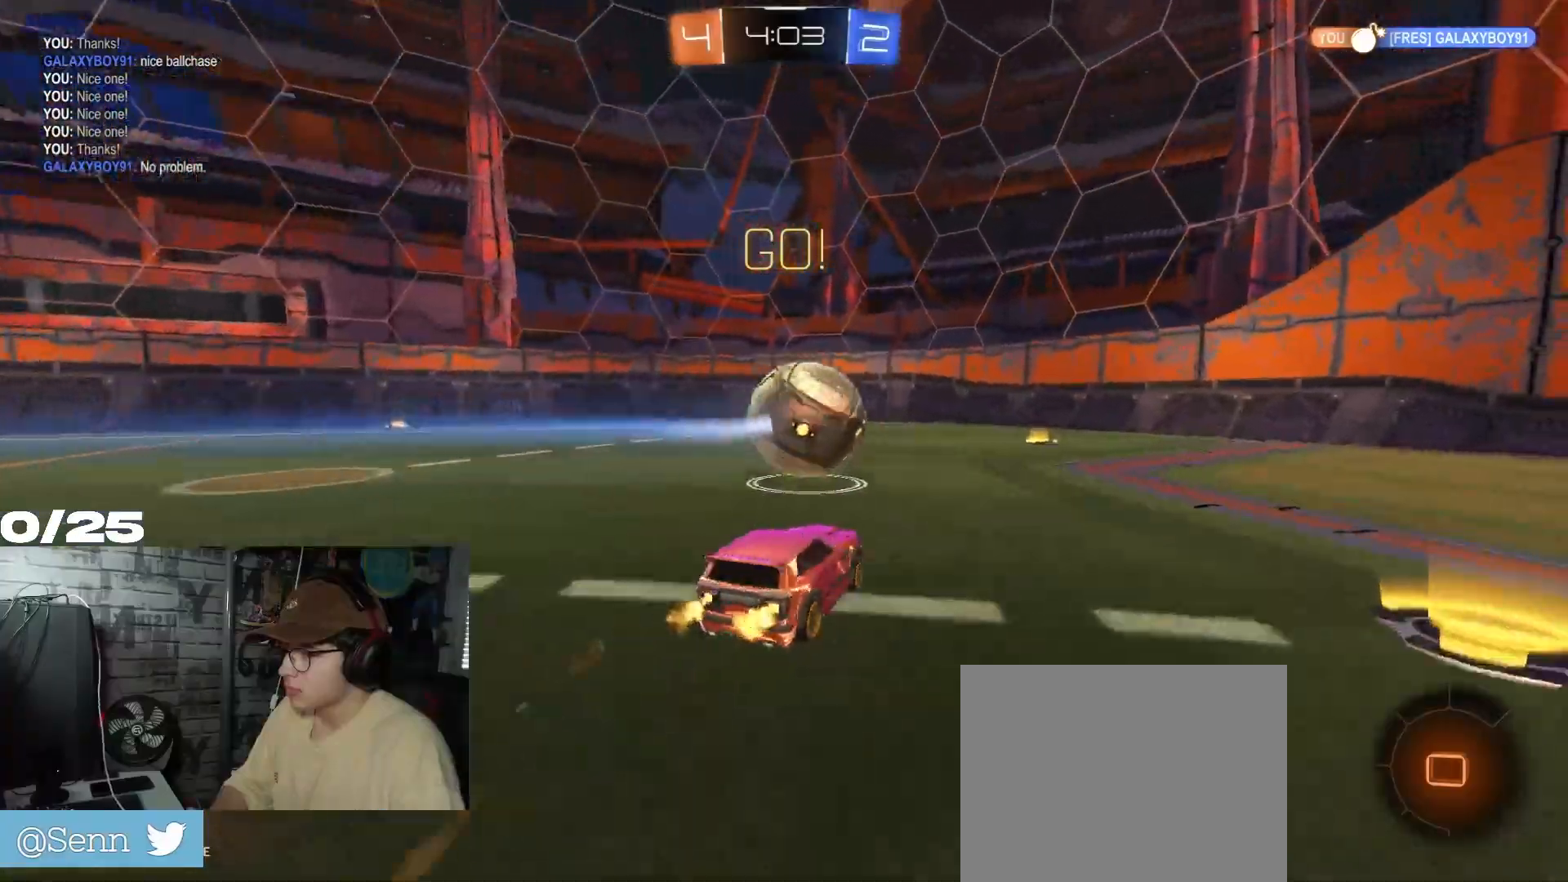
{"buttons": ["R2"], "left_stick": "center", "right_stick": "center", "events": [[283, "left_stick", "center"]]}
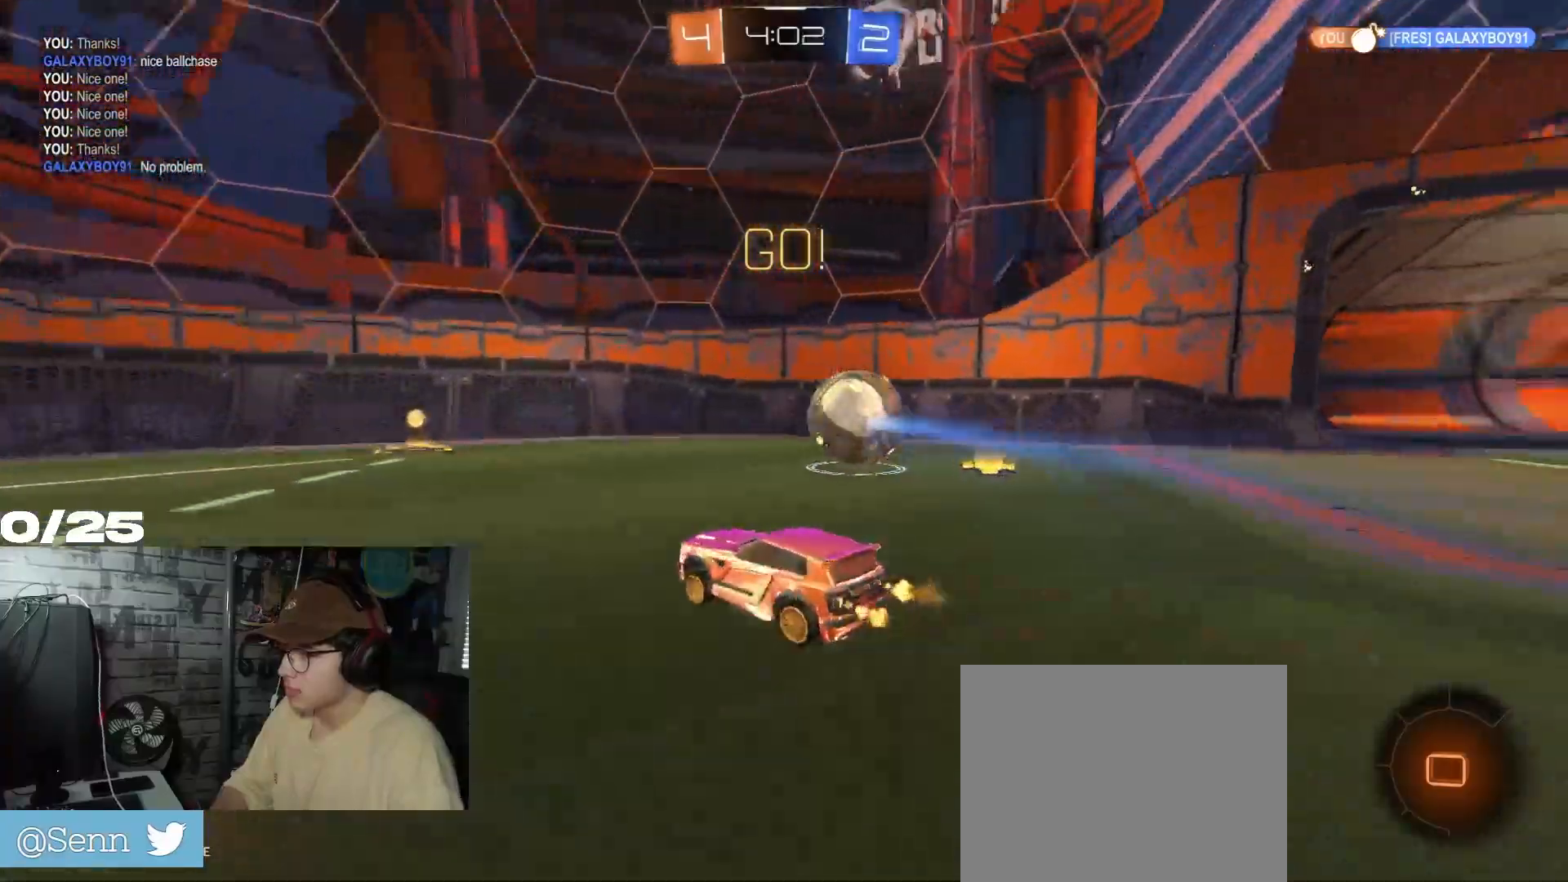
{"buttons": ["R2"], "left_stick": "center", "right_stick": "center", "events": [[117, "left_stick", "right"], [201, "left_stick", "center"]]}
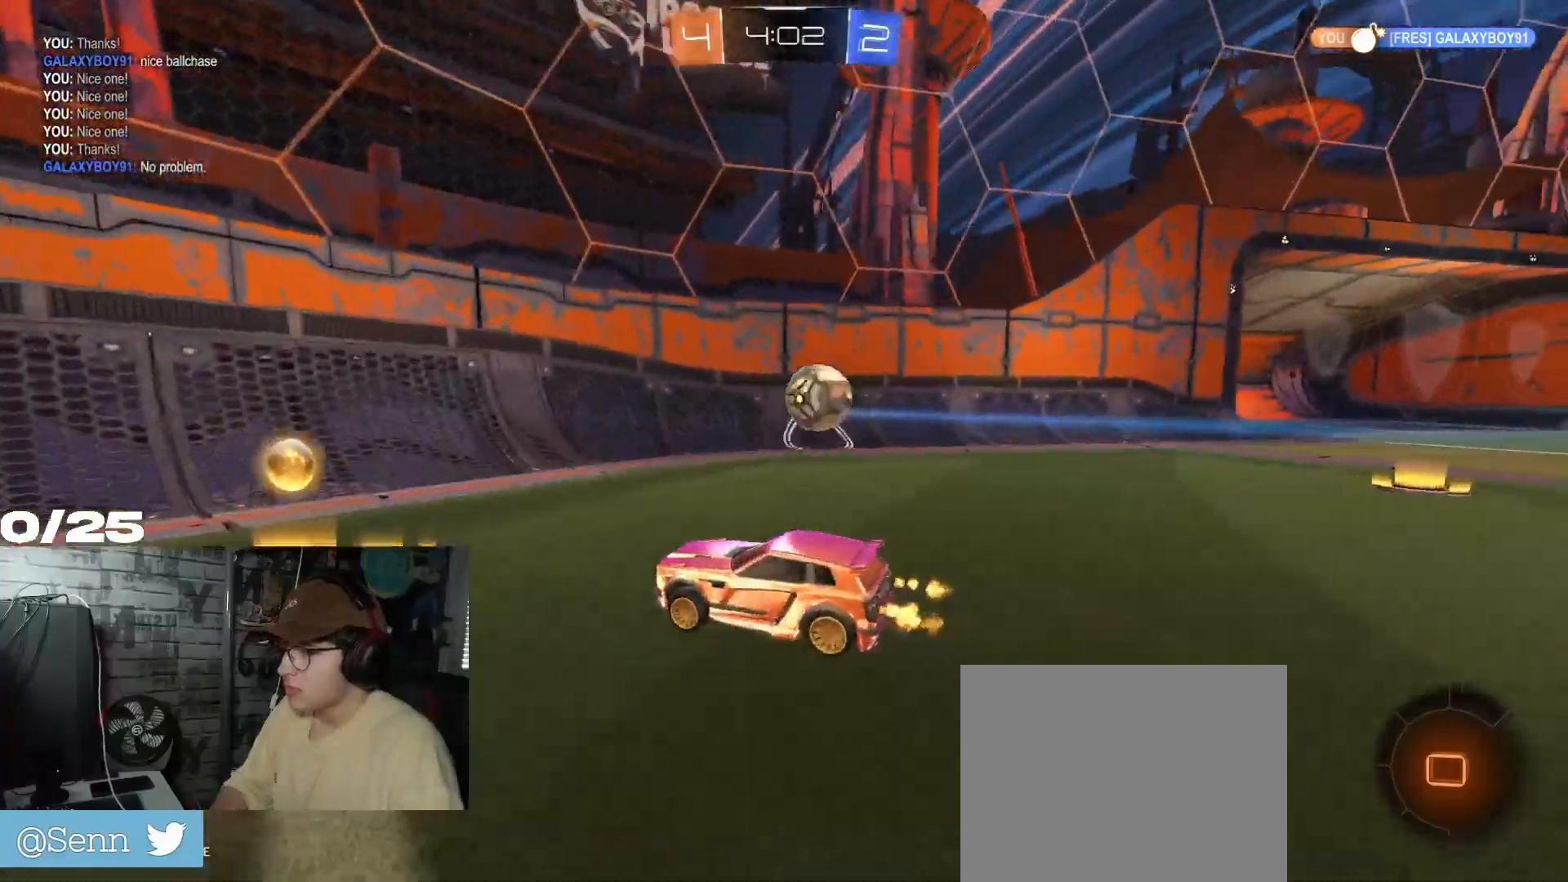
{"buttons": ["R2"], "left_stick": "right", "right_stick": "center", "events": [[83, "left_stick", "right"]]}
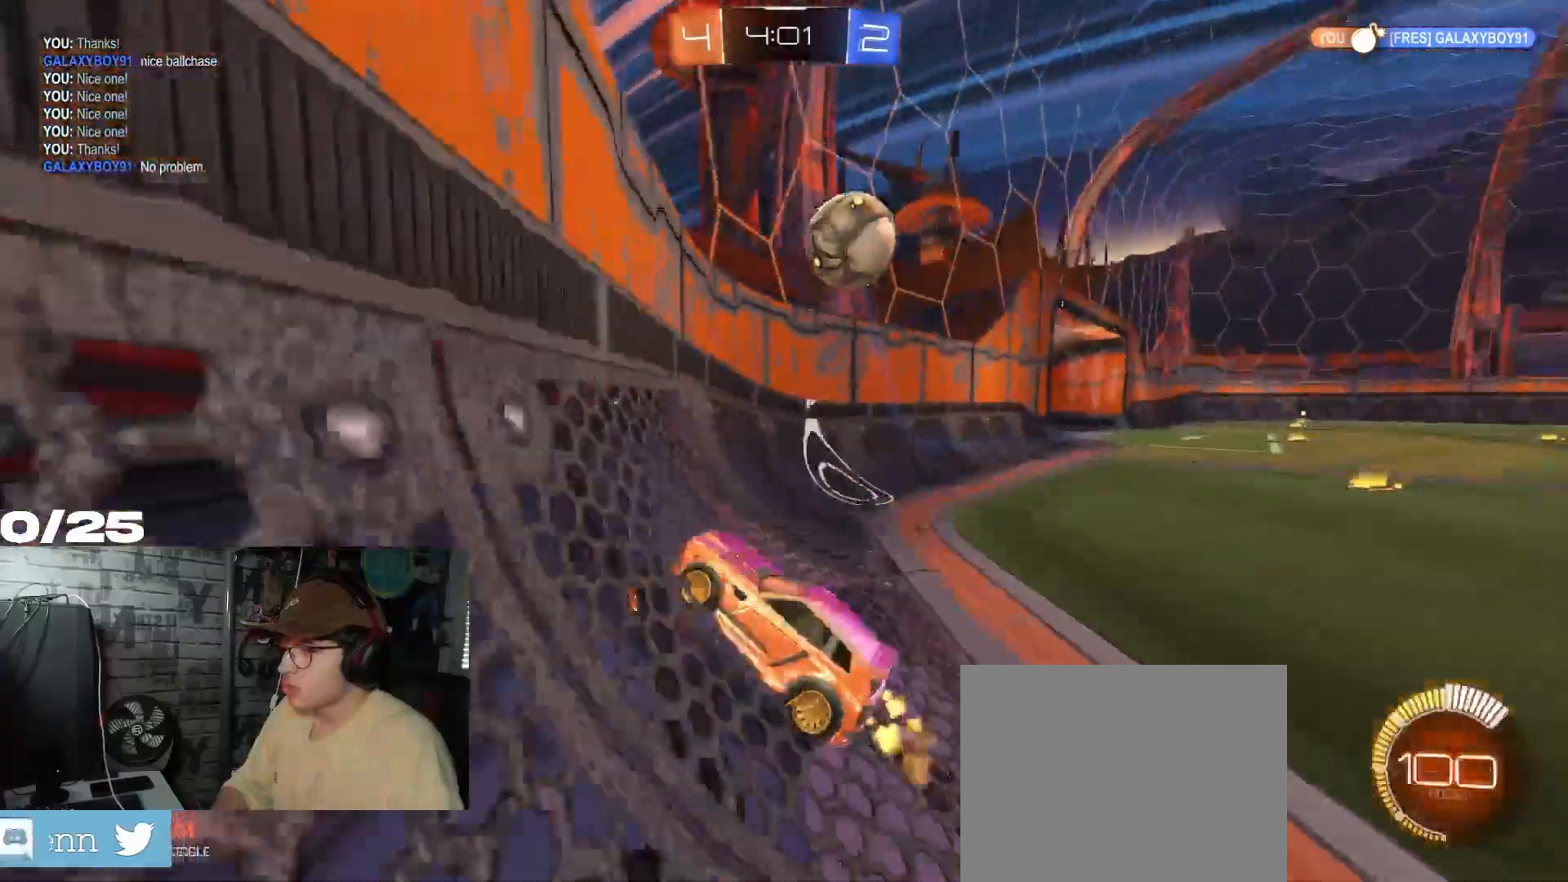
{"buttons": ["R2"], "left_stick": "center", "right_stick": "center", "events": [[100, "left_stick", "center"], [234, "left_stick", "right"], [434, "left_stick", "center"]]}
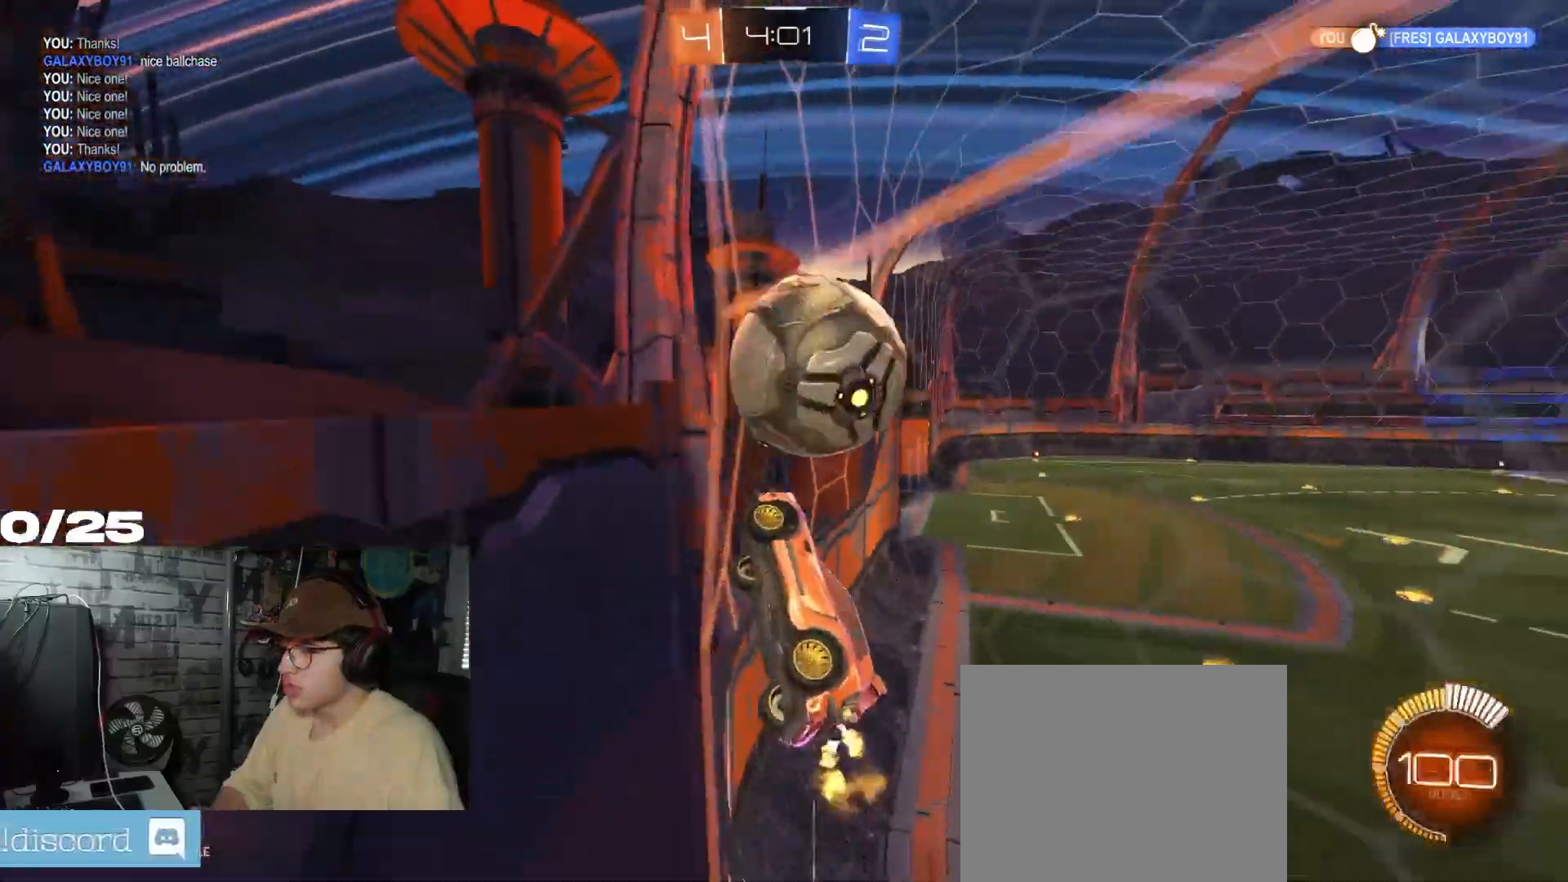
{"buttons": ["R2"], "left_stick": "center", "right_stick": "center", "events": [[233, "left_stick", "right"], [400, "left_stick", "center"]]}
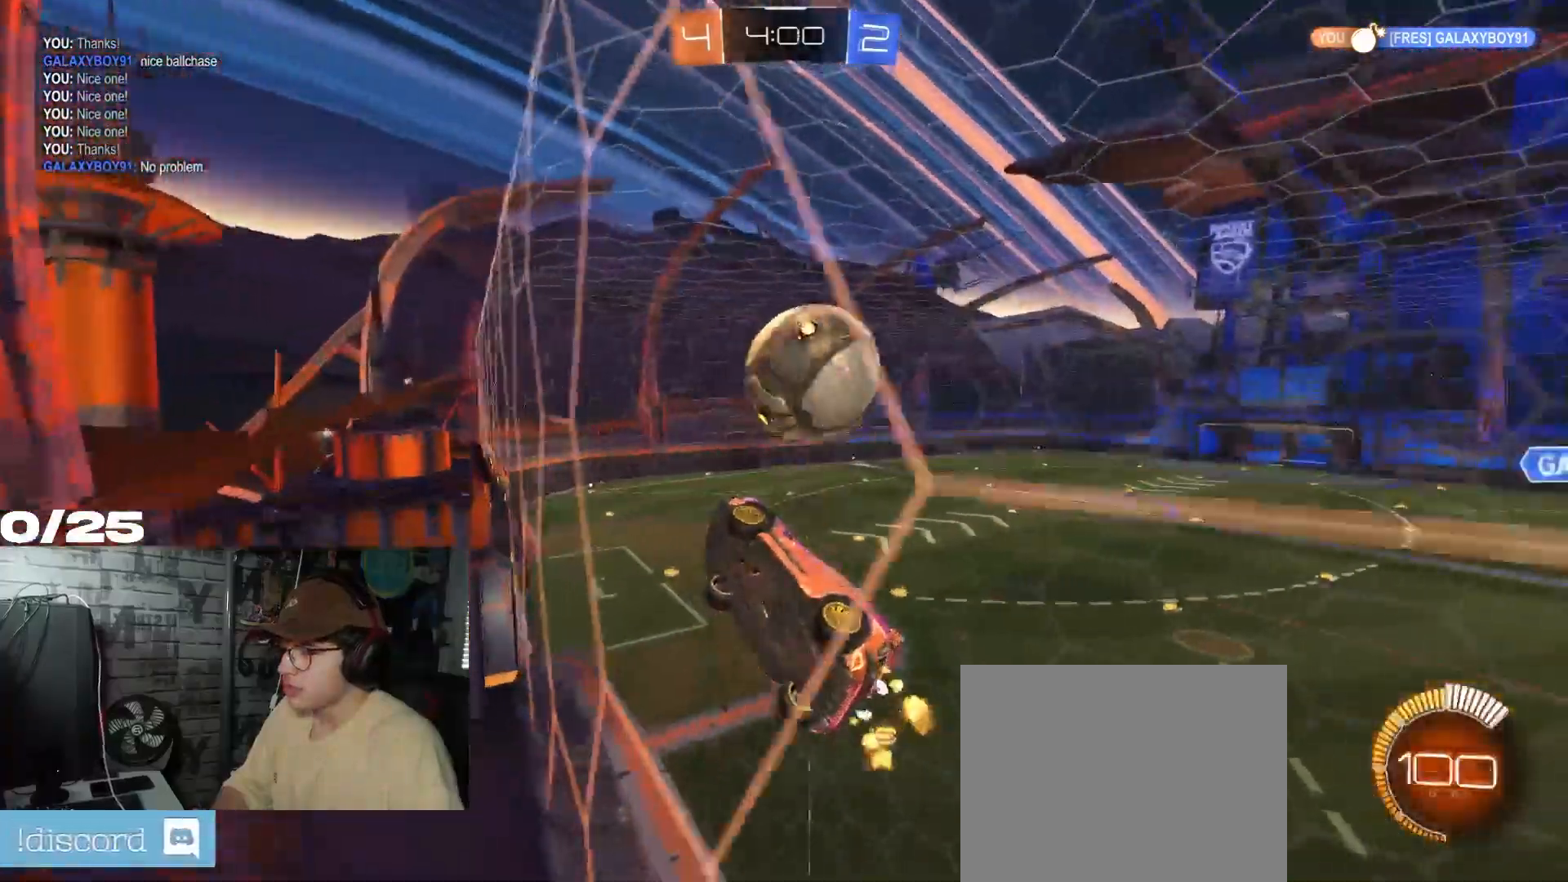
{"buttons": ["R2"], "left_stick": "center", "right_stick": "center", "events": [[117, "left_stick", "right"], [201, "left_stick", "center"]]}
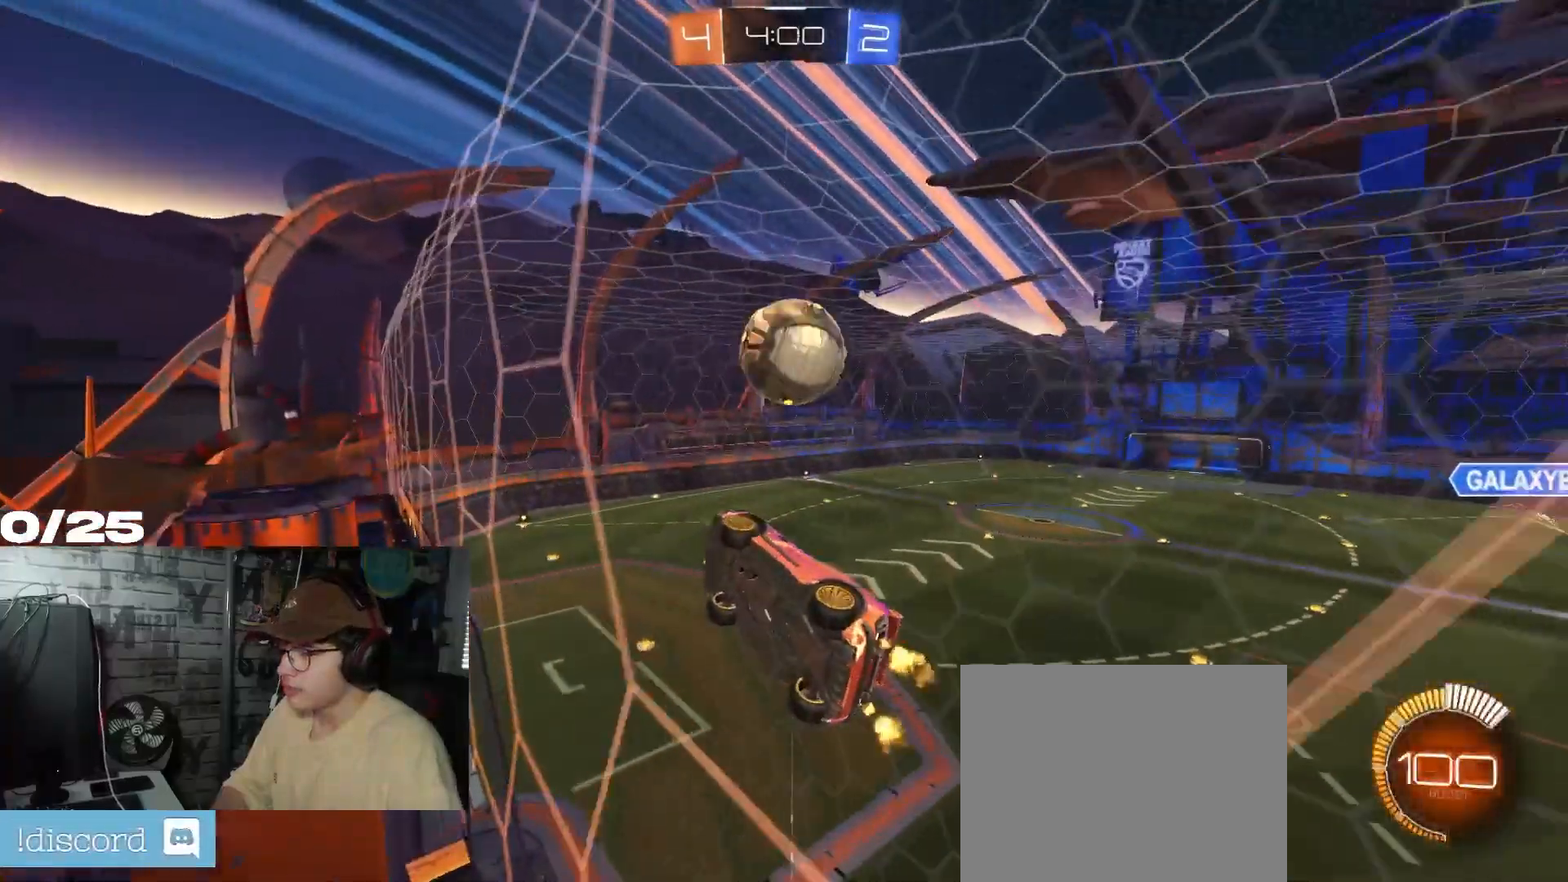
{"buttons": ["R2"], "left_stick": "center", "right_stick": "center", "events": [[133, "left_stick", "right"], [200, "R1", "down"], [217, "A", "down"], [267, "L1", "down"], [283, "left_stick", "down-left"], [367, "R1", "up"], [434, "L1", "up"], [484, "A", "up"], [484, "left_stick", "center"]]}
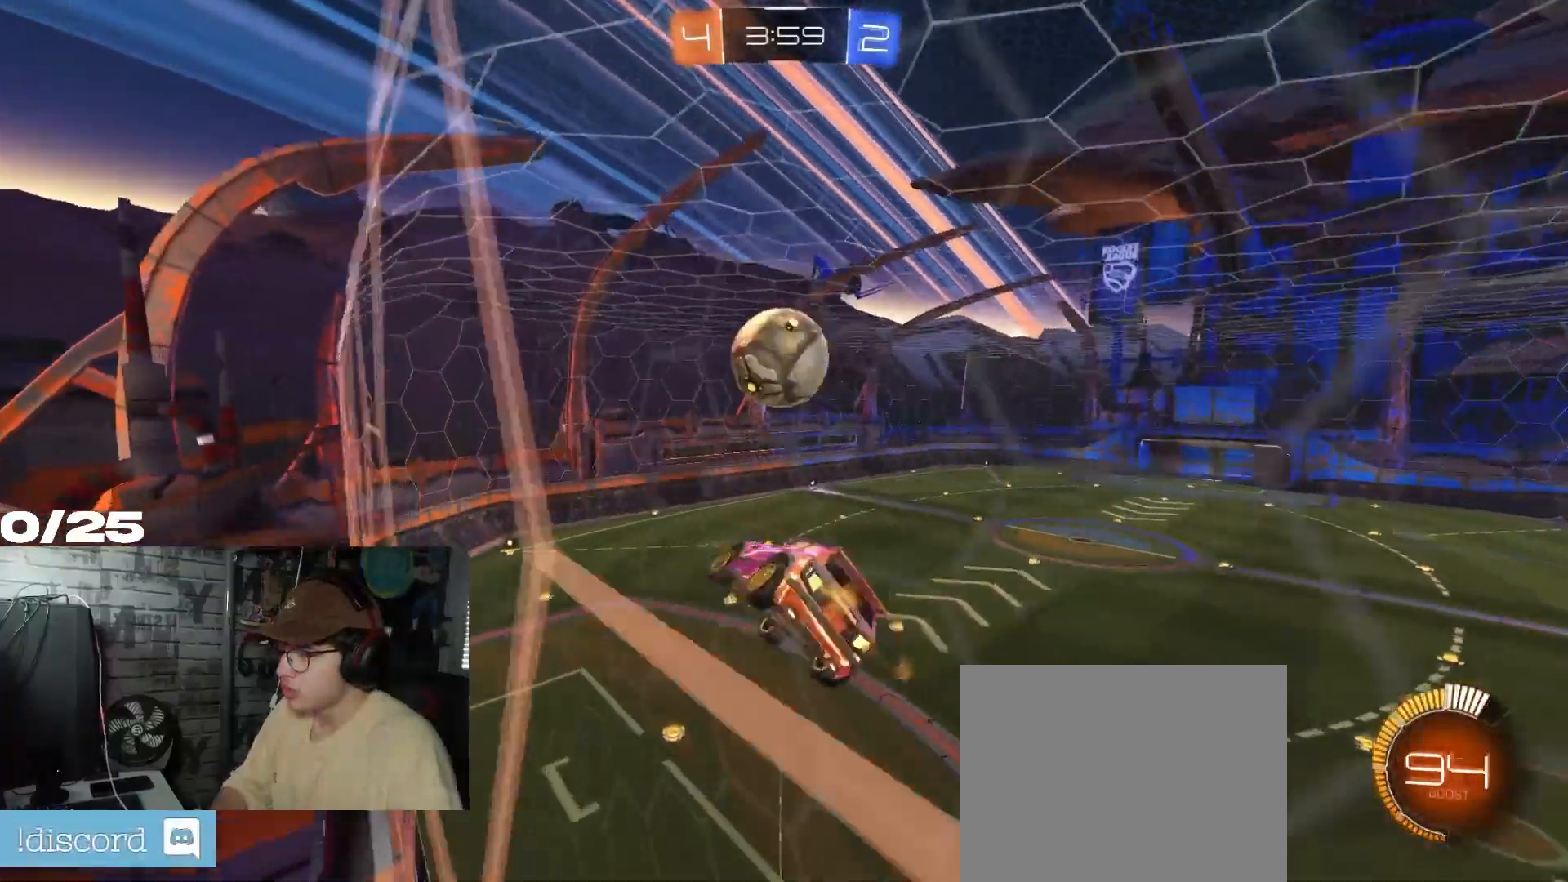
{"buttons": ["R2"], "left_stick": "center", "right_stick": "center", "events": [[167, "left_stick", "down-left"], [334, "left_stick", "center"]]}
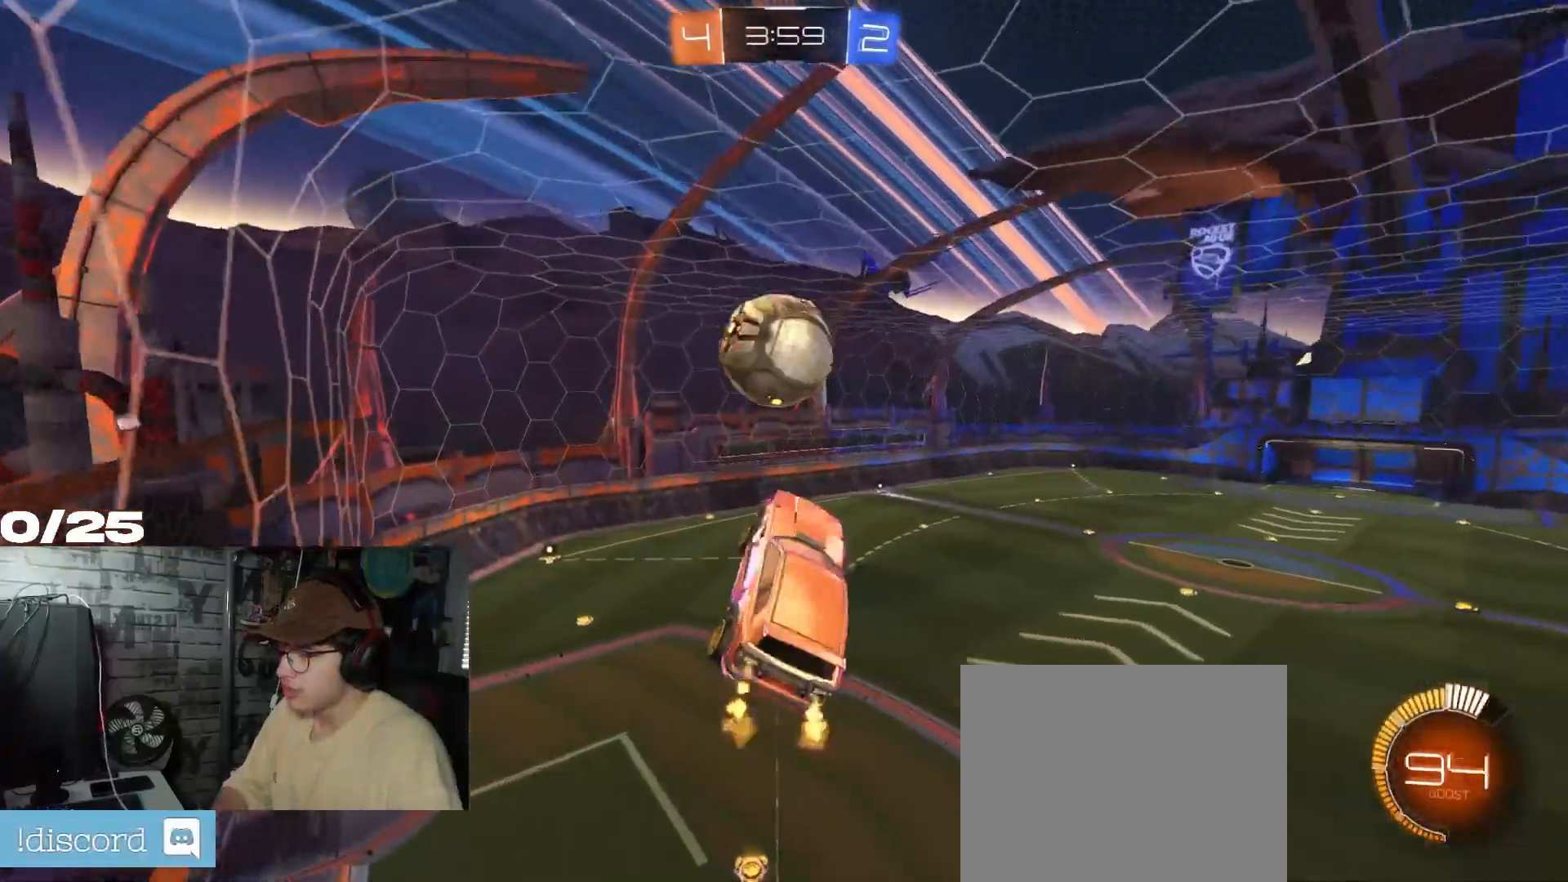
{"buttons": ["R2"], "left_stick": "center", "right_stick": "center", "events": [[283, "left_stick", "up-left"], [450, "left_stick", "center"]]}